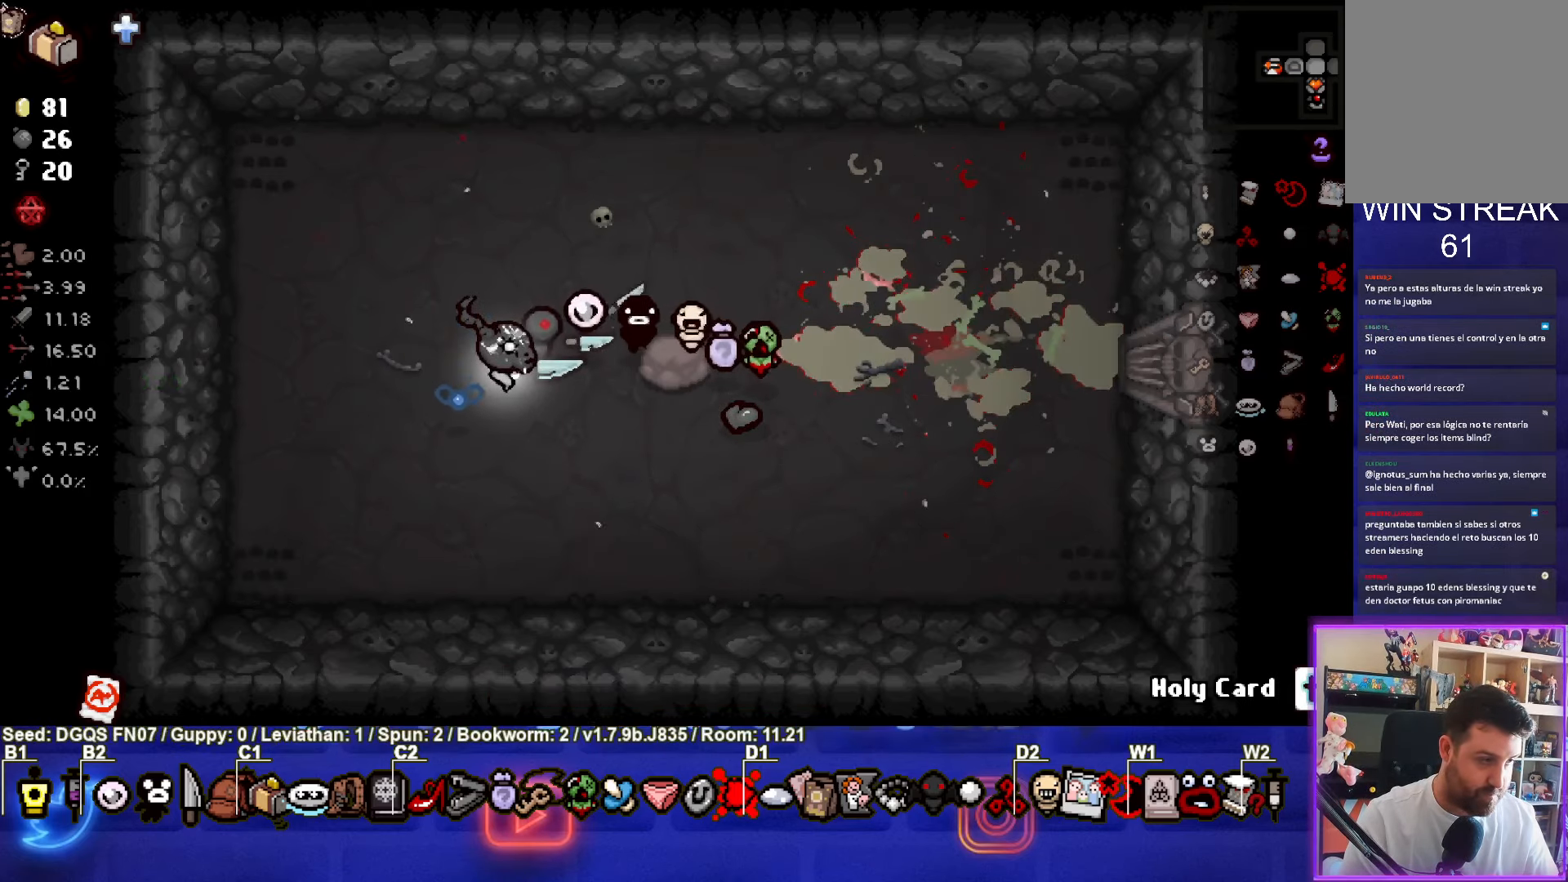
Gameplay with a controller (PlayStation layout); each line is a JSON object with the inputs held at the frame after it. "events" lists button and stick changes between this image and that frame as [ms after this image, input, new state], when the widget could be followed in between. Not read: right_stick.
{"buttons": [], "left_stick": "center", "events": [[150, "left_stick", "center"]]}
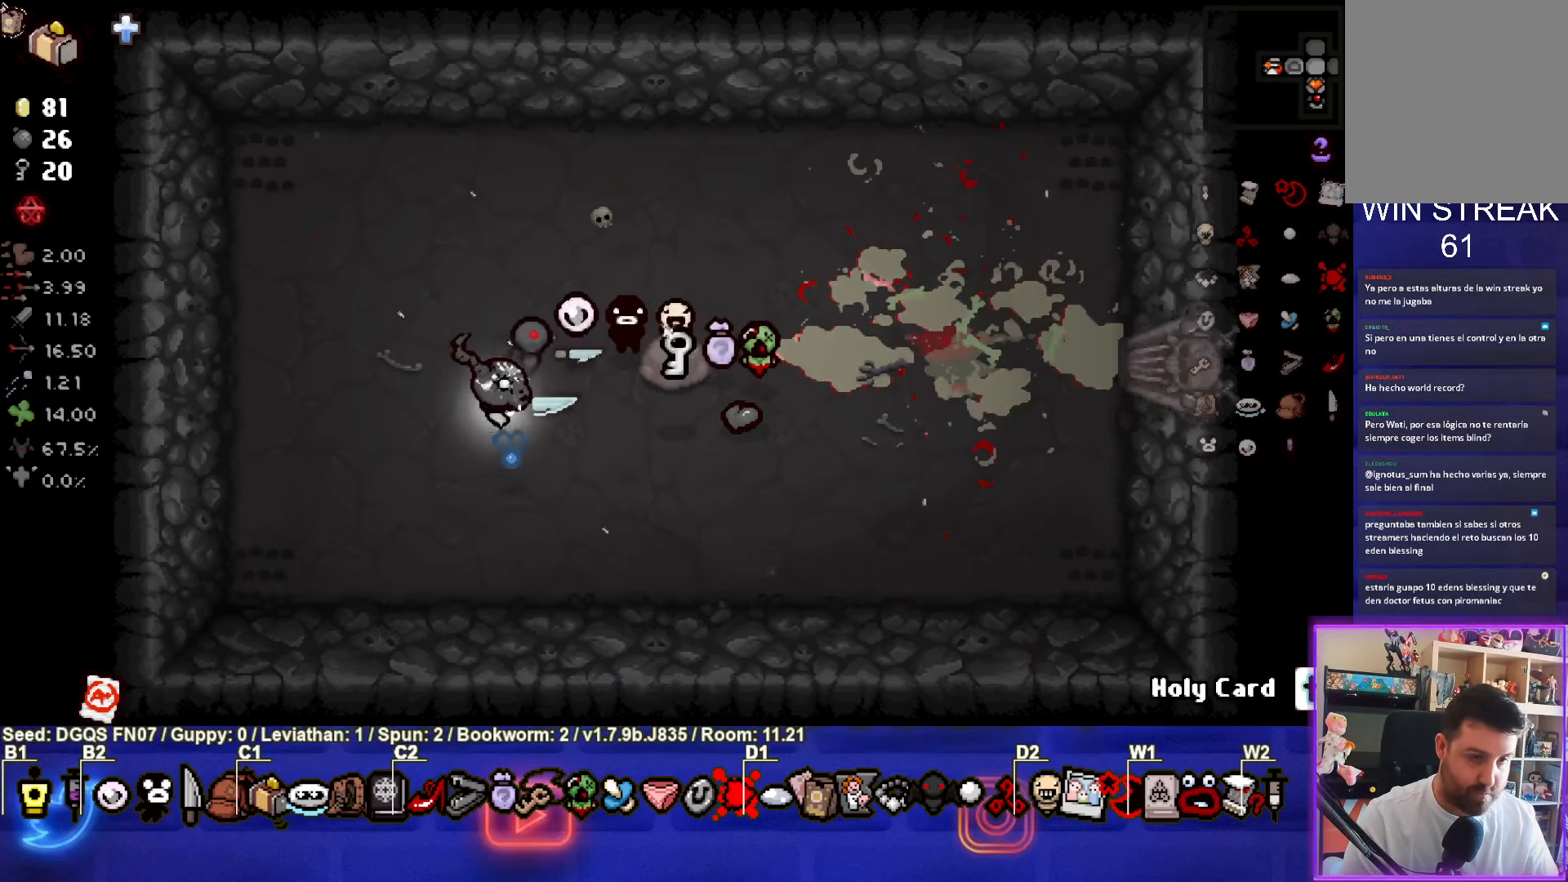
{"buttons": [], "left_stick": "right", "events": [[133, "left_stick", "right"]]}
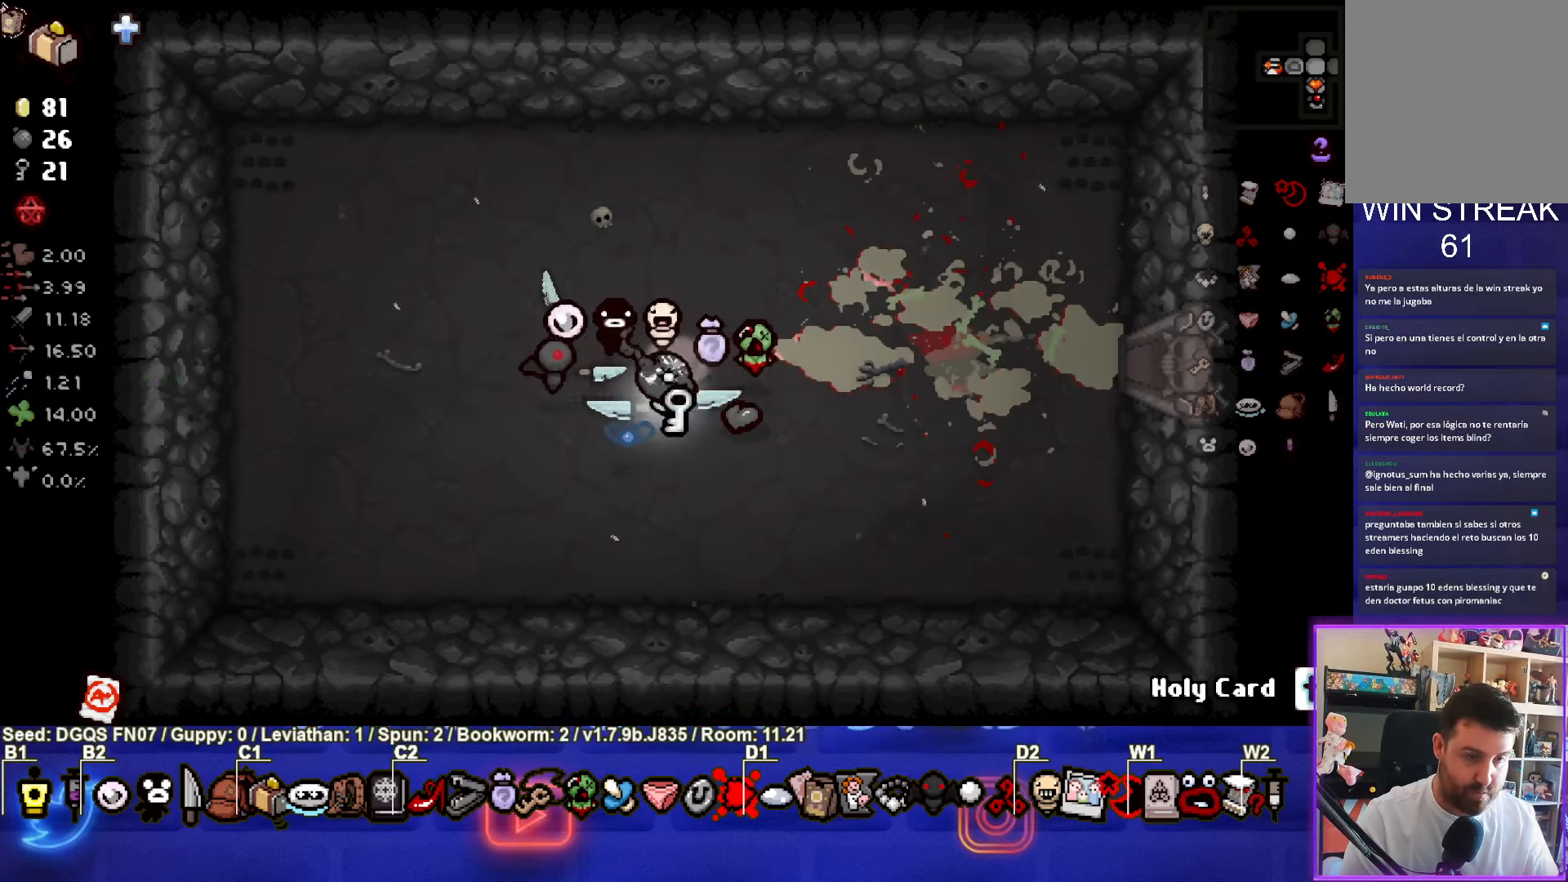
{"buttons": [], "left_stick": "right", "events": [[133, "left_stick", "center"], [300, "left_stick", "right"]]}
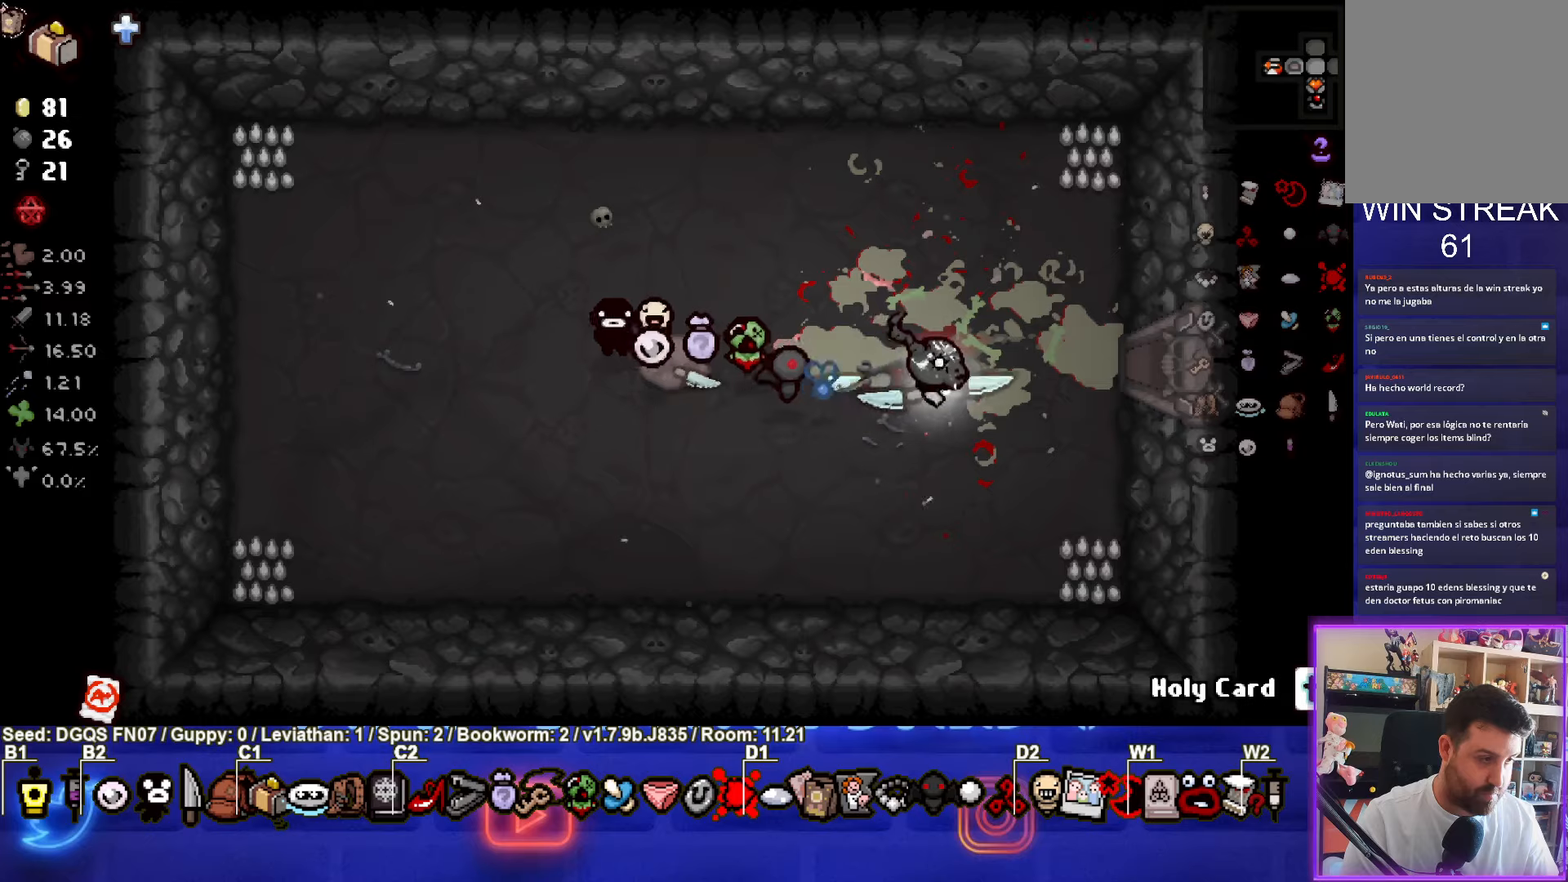
{"buttons": [], "left_stick": "center", "events": [[484, "left_stick", "center"]]}
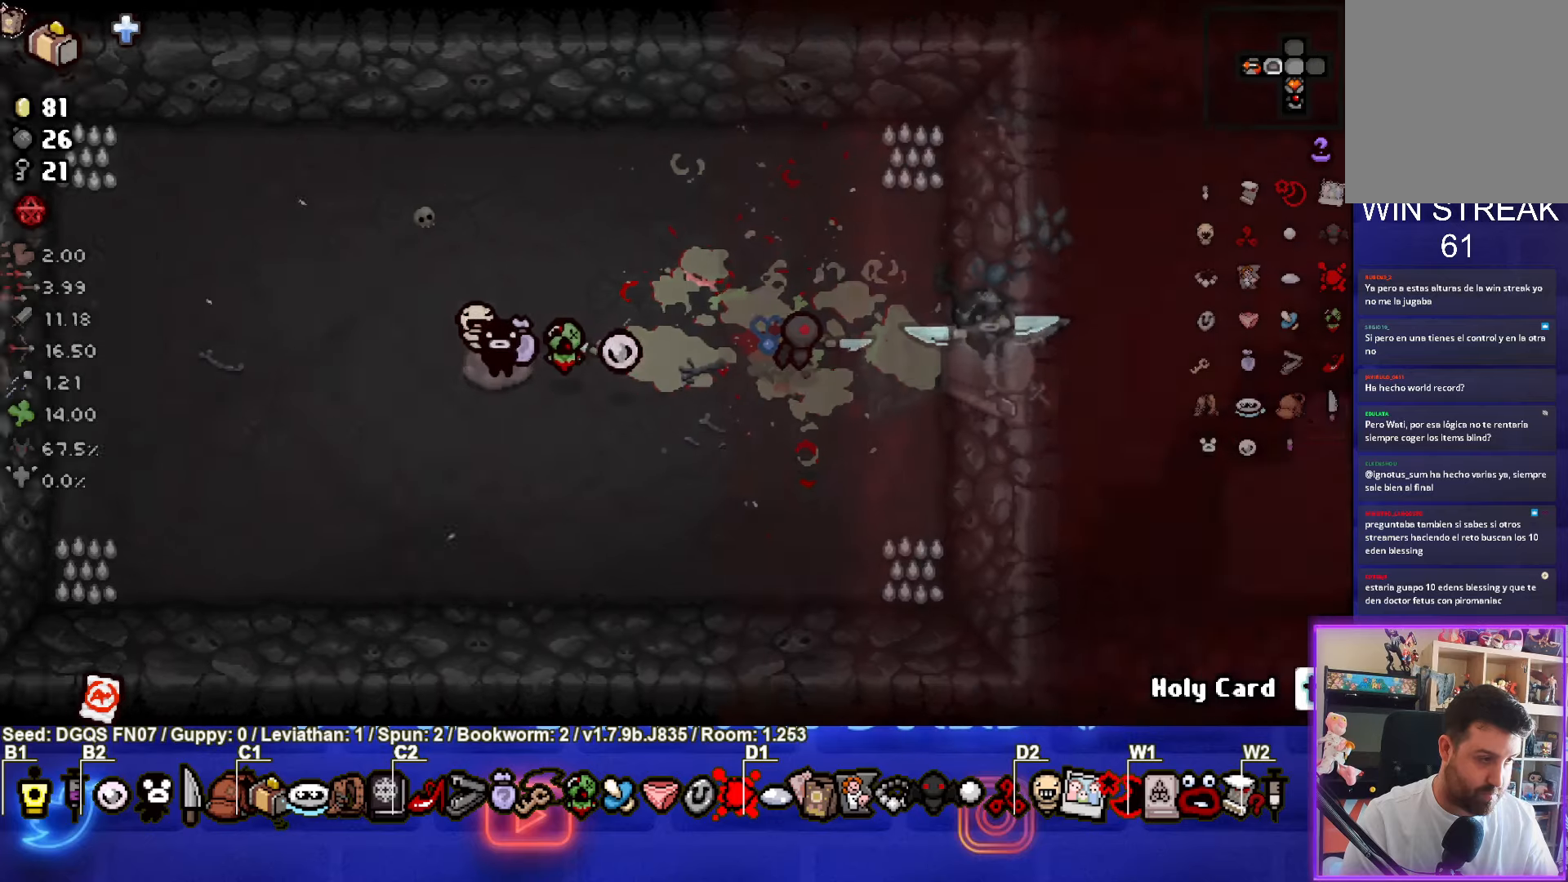
{"buttons": [], "left_stick": "center", "events": []}
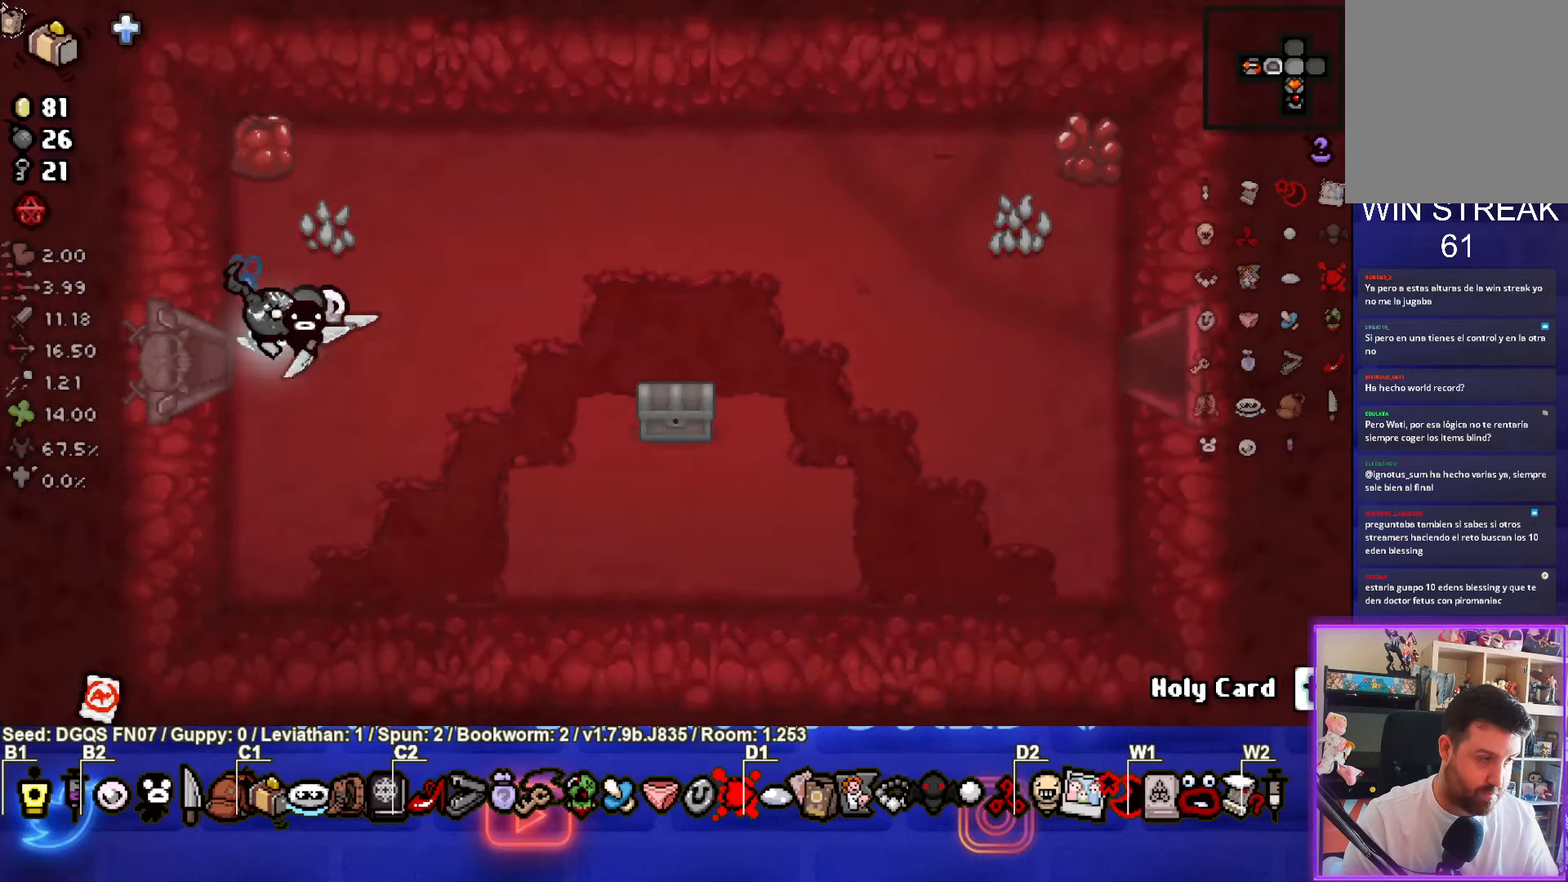
{"buttons": [], "left_stick": "center", "events": [[167, "left_stick", "up-right"], [350, "left_stick", "center"]]}
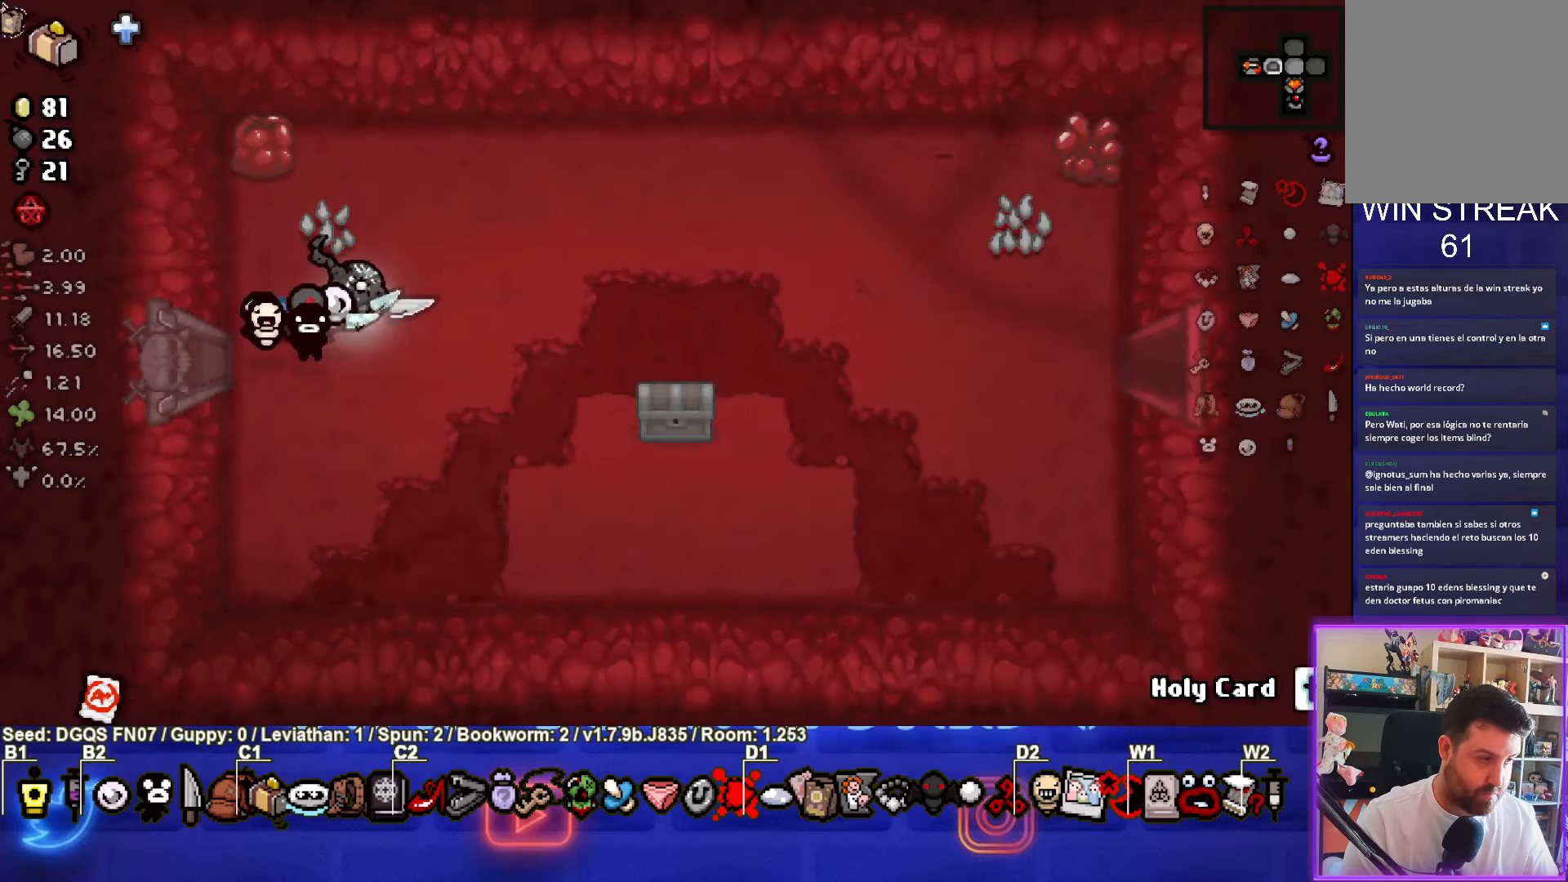
{"buttons": [], "left_stick": "center", "events": []}
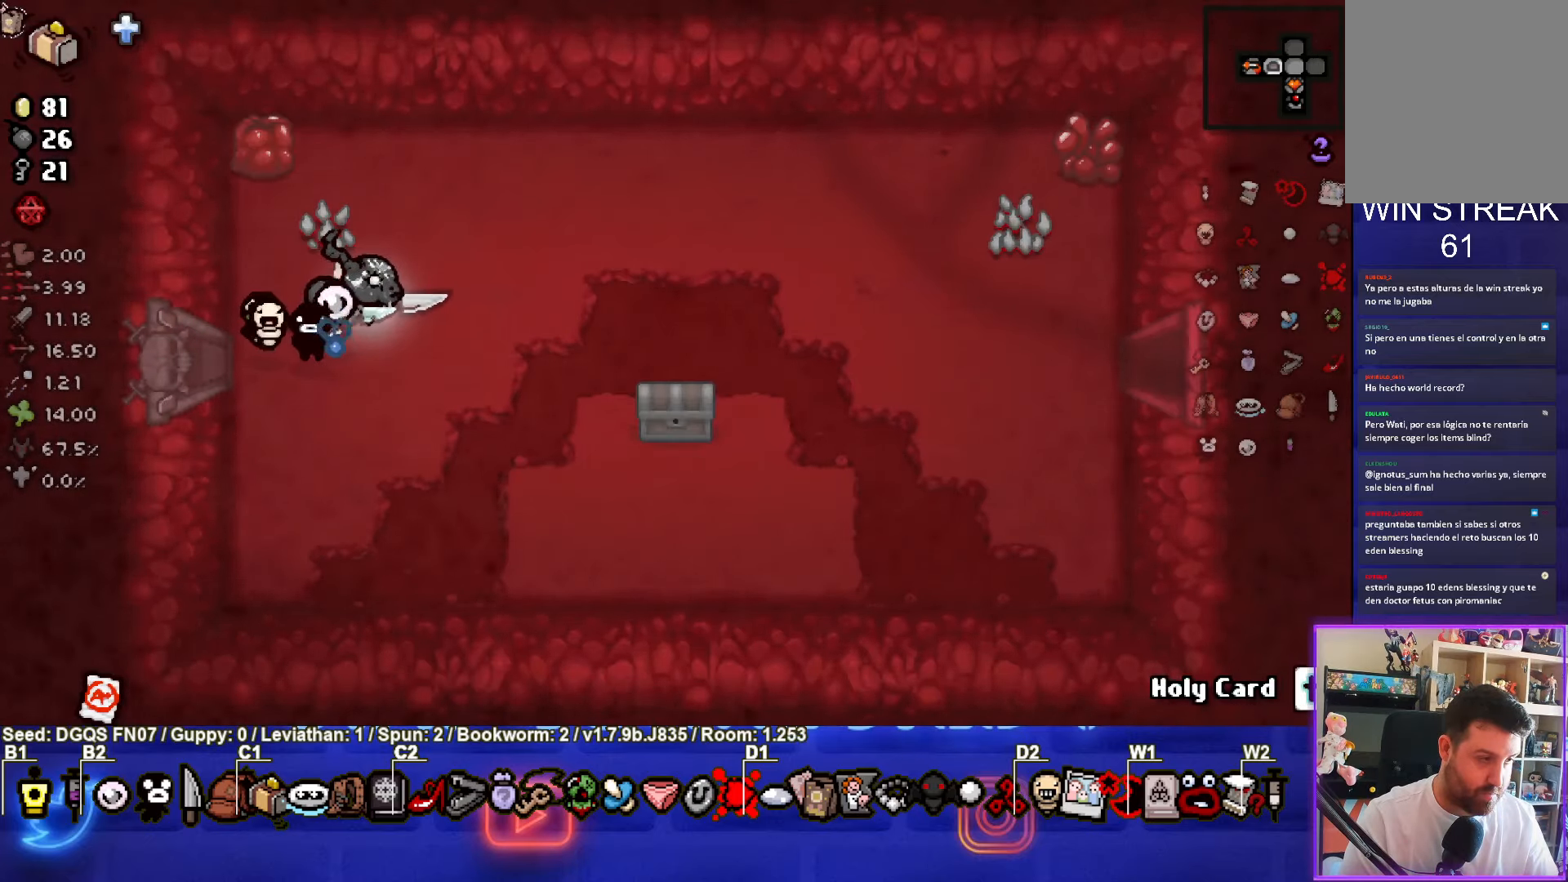
{"buttons": [], "left_stick": "up-right", "events": [[334, "left_stick", "up-right"]]}
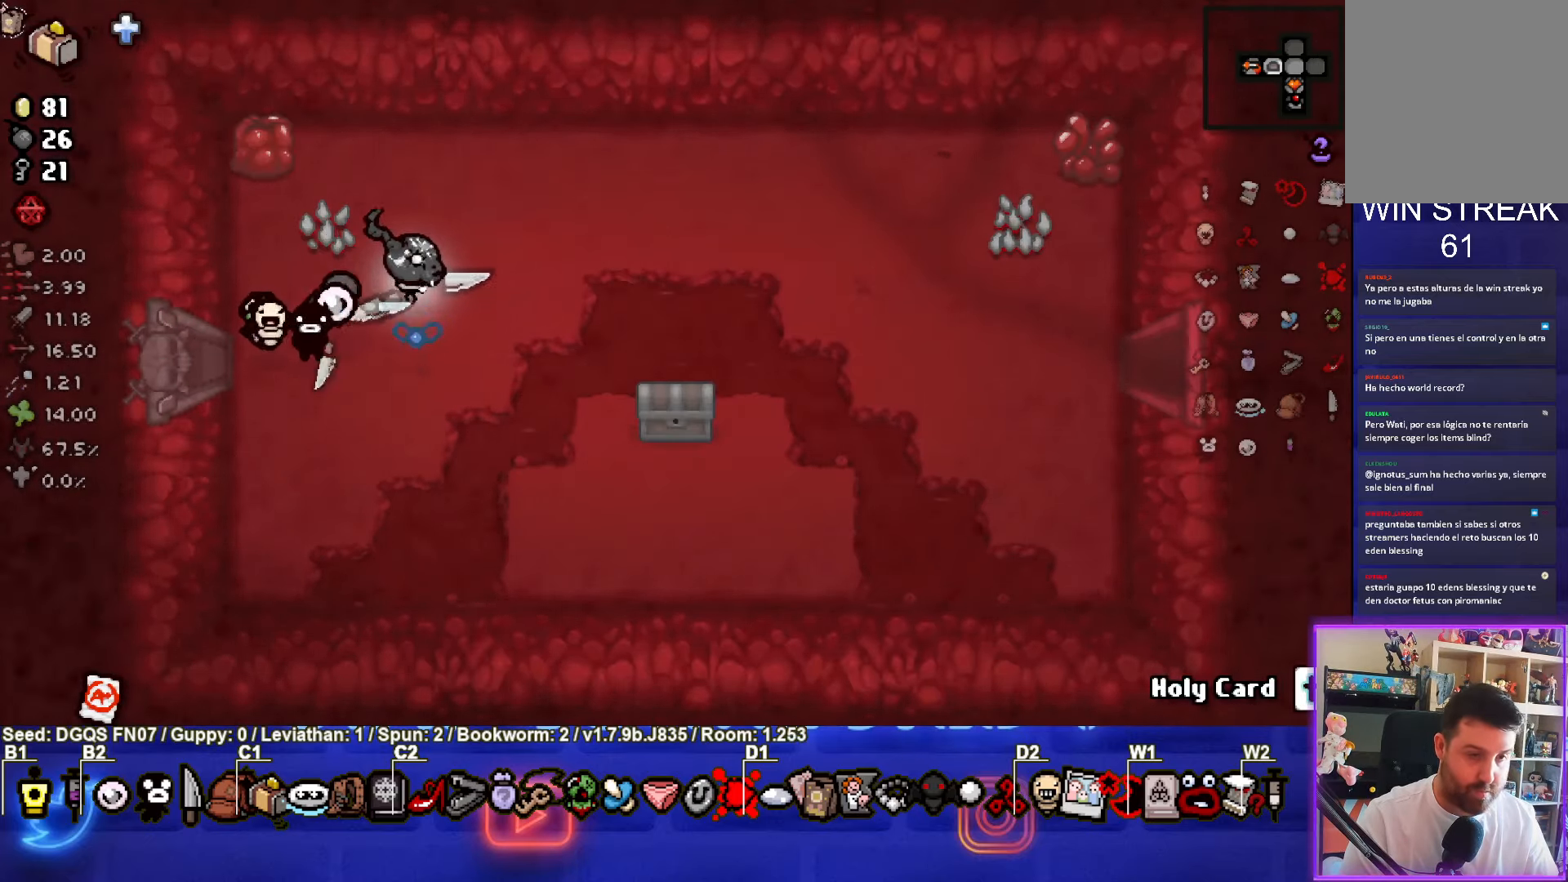
{"buttons": [], "left_stick": "center", "events": [[17, "left_stick", "center"], [150, "left_stick", "right"], [200, "left_stick", "down-right"], [367, "left_stick", "center"]]}
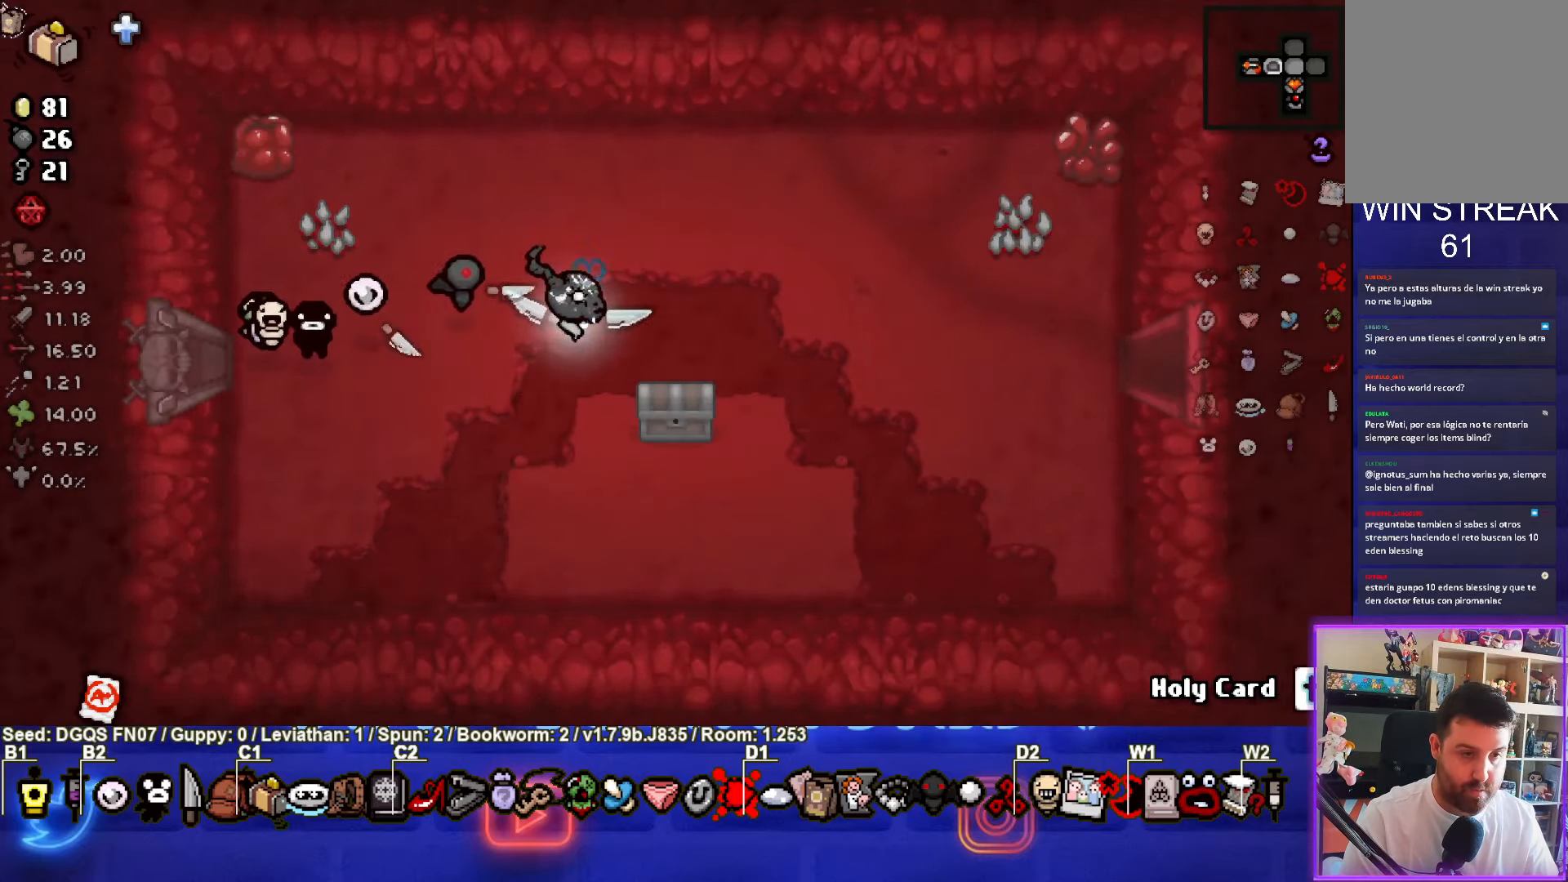
{"buttons": [], "left_stick": "down-left", "events": [[84, "left_stick", "down-right"], [384, "left_stick", "down-left"]]}
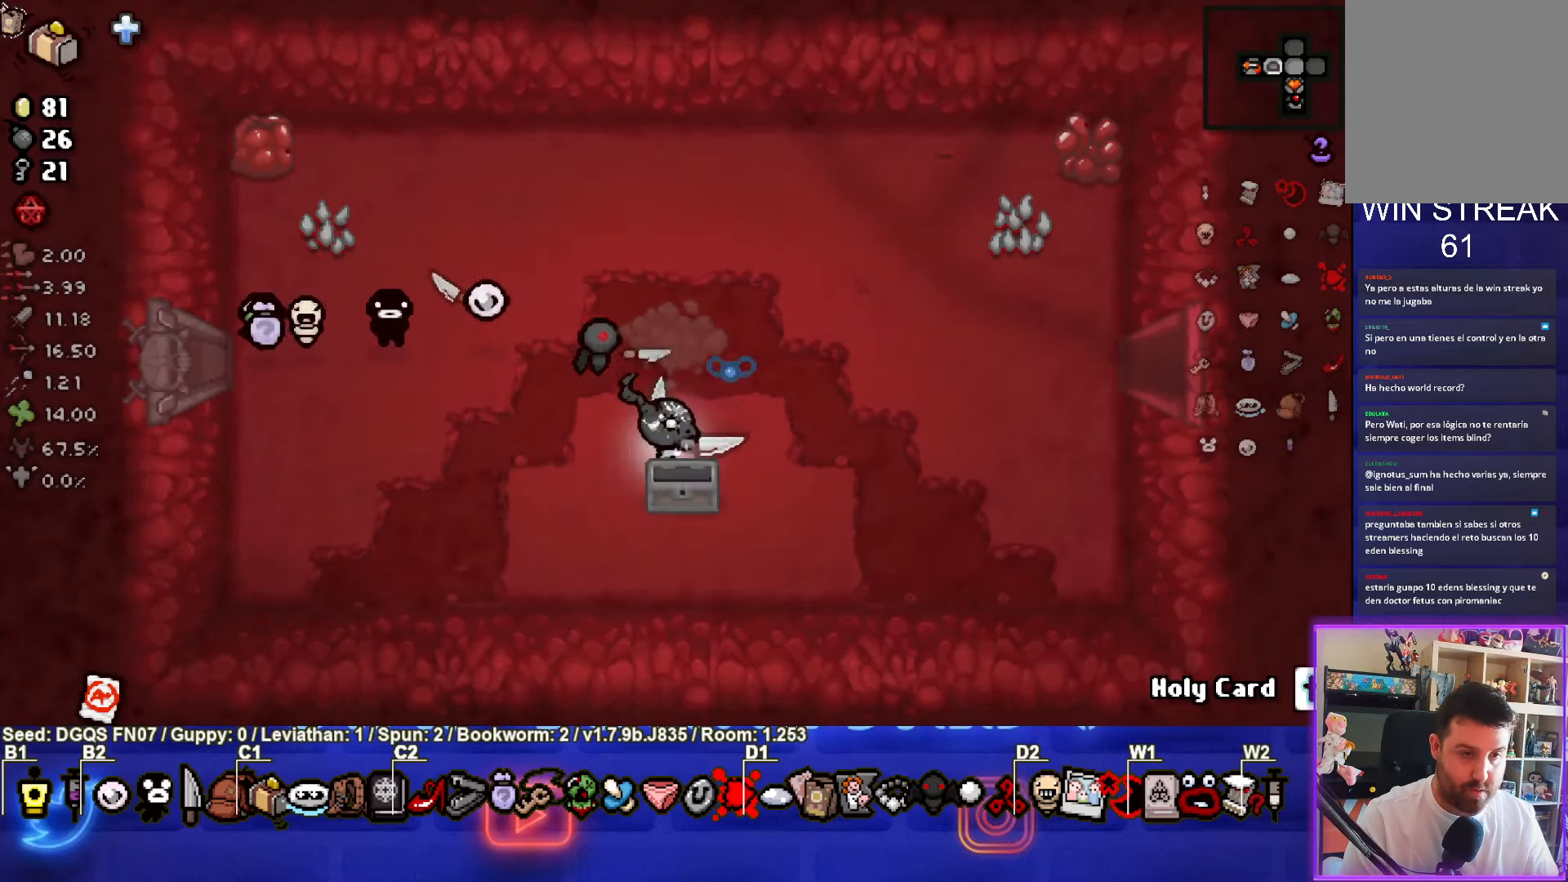
{"buttons": [], "left_stick": "up", "events": [[67, "left_stick", "center"], [417, "left_stick", "up"]]}
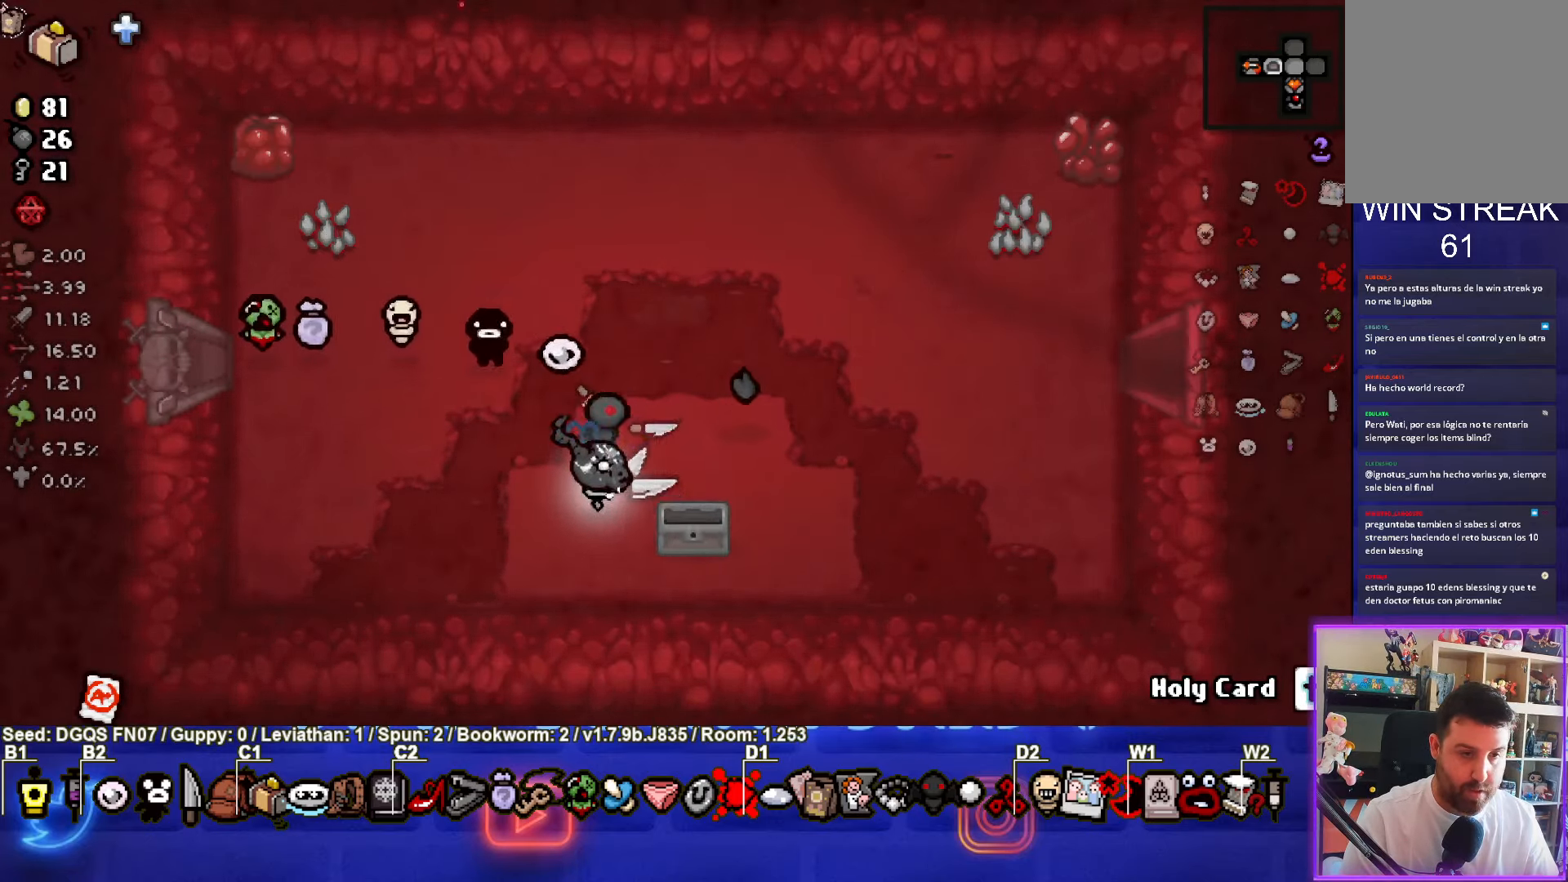
{"buttons": [], "left_stick": "up", "events": [[133, "left_stick", "up-right"], [333, "left_stick", "up"]]}
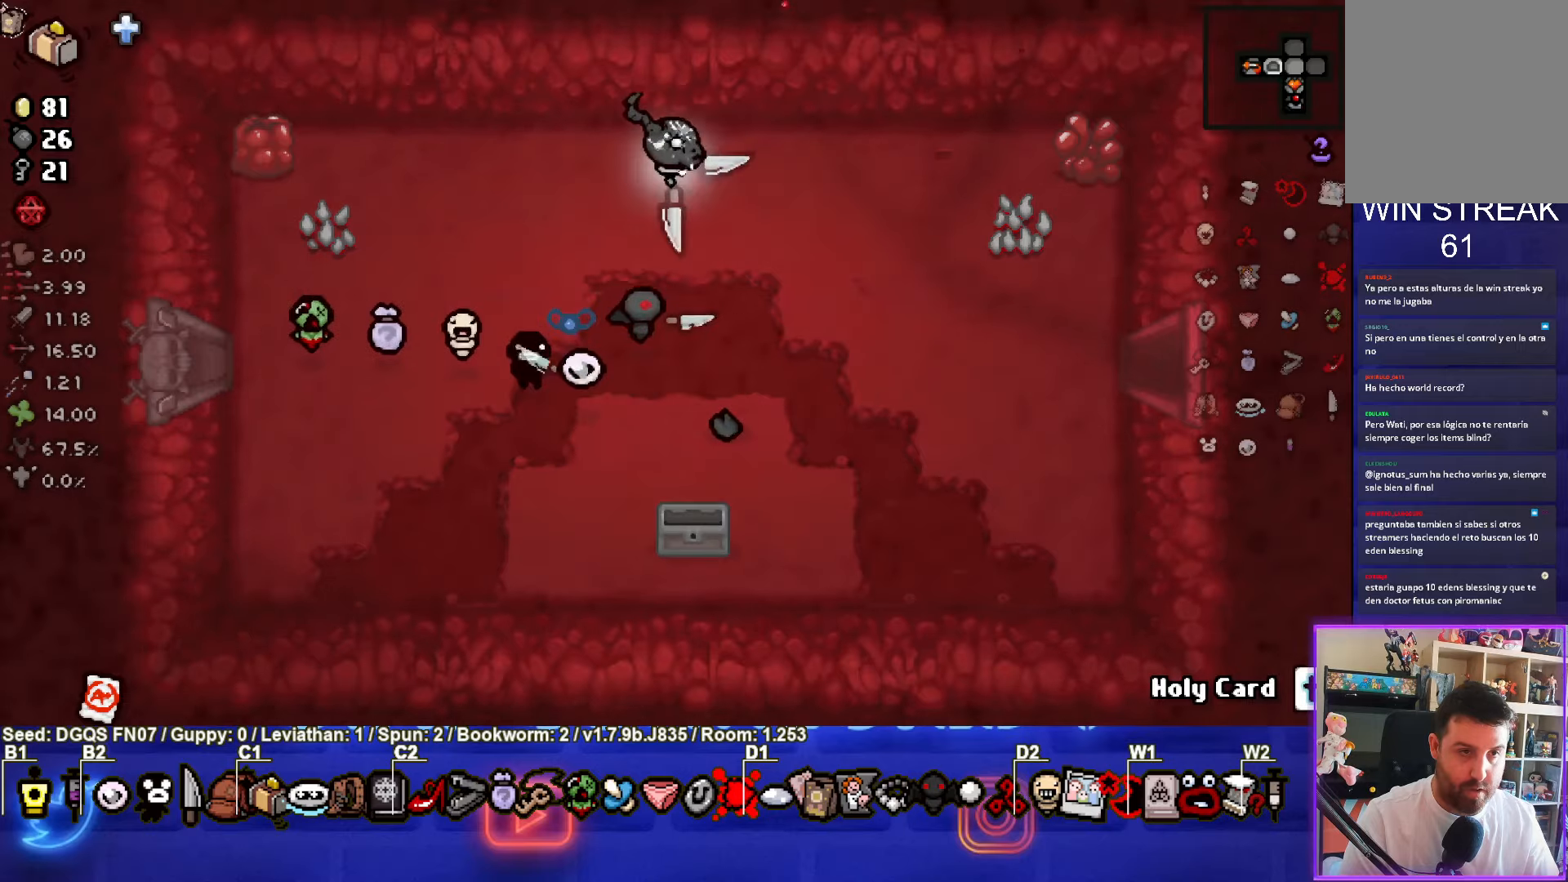
{"buttons": [], "left_stick": "center", "events": [[50, "left_stick", "center"]]}
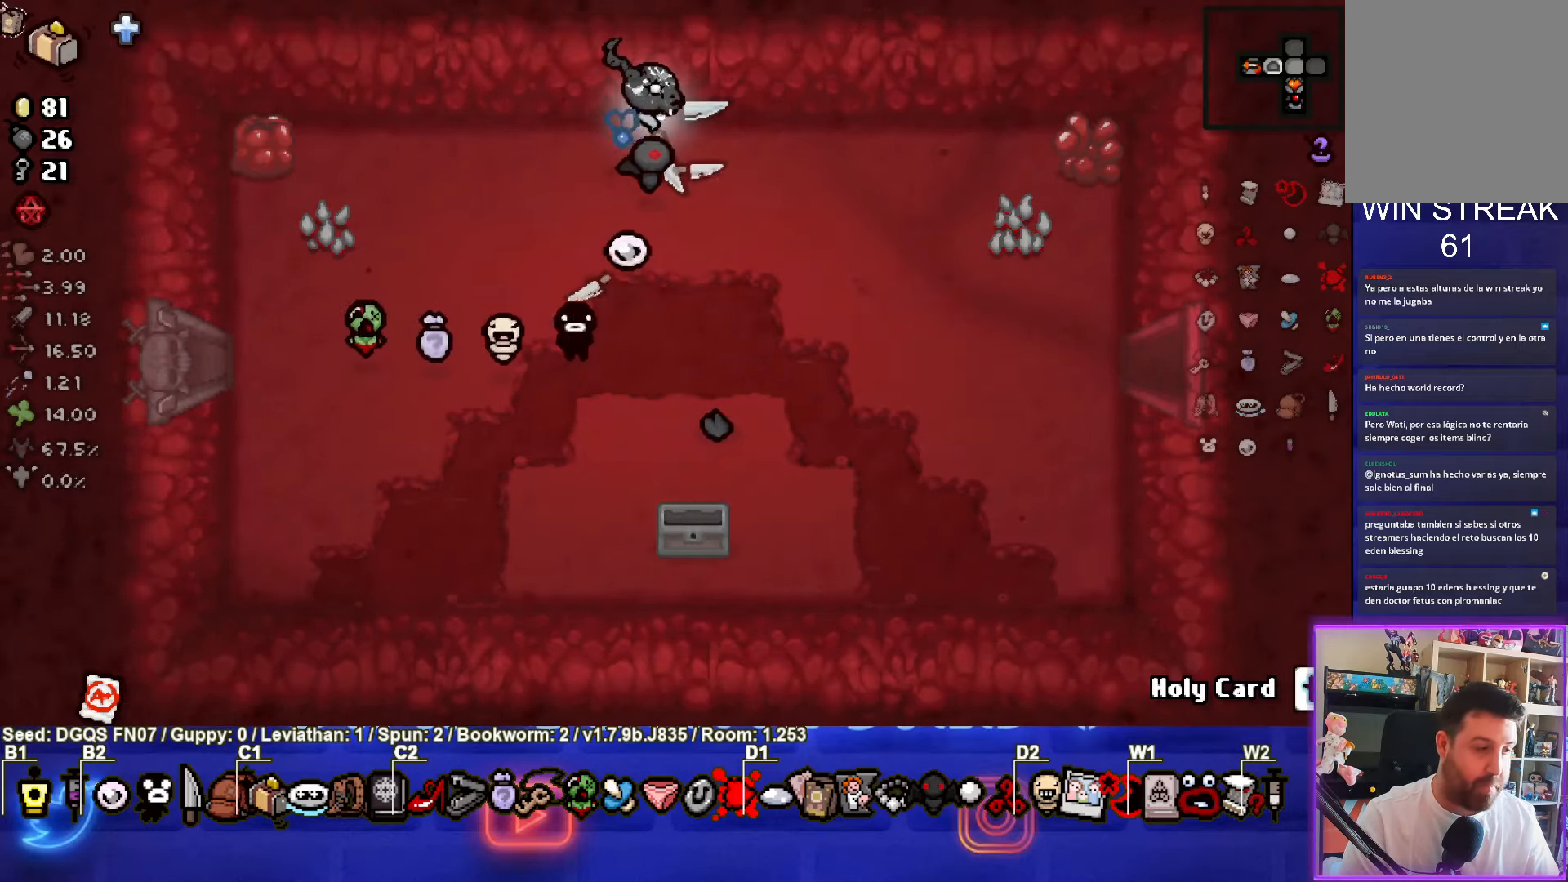
{"buttons": [], "left_stick": "center", "events": []}
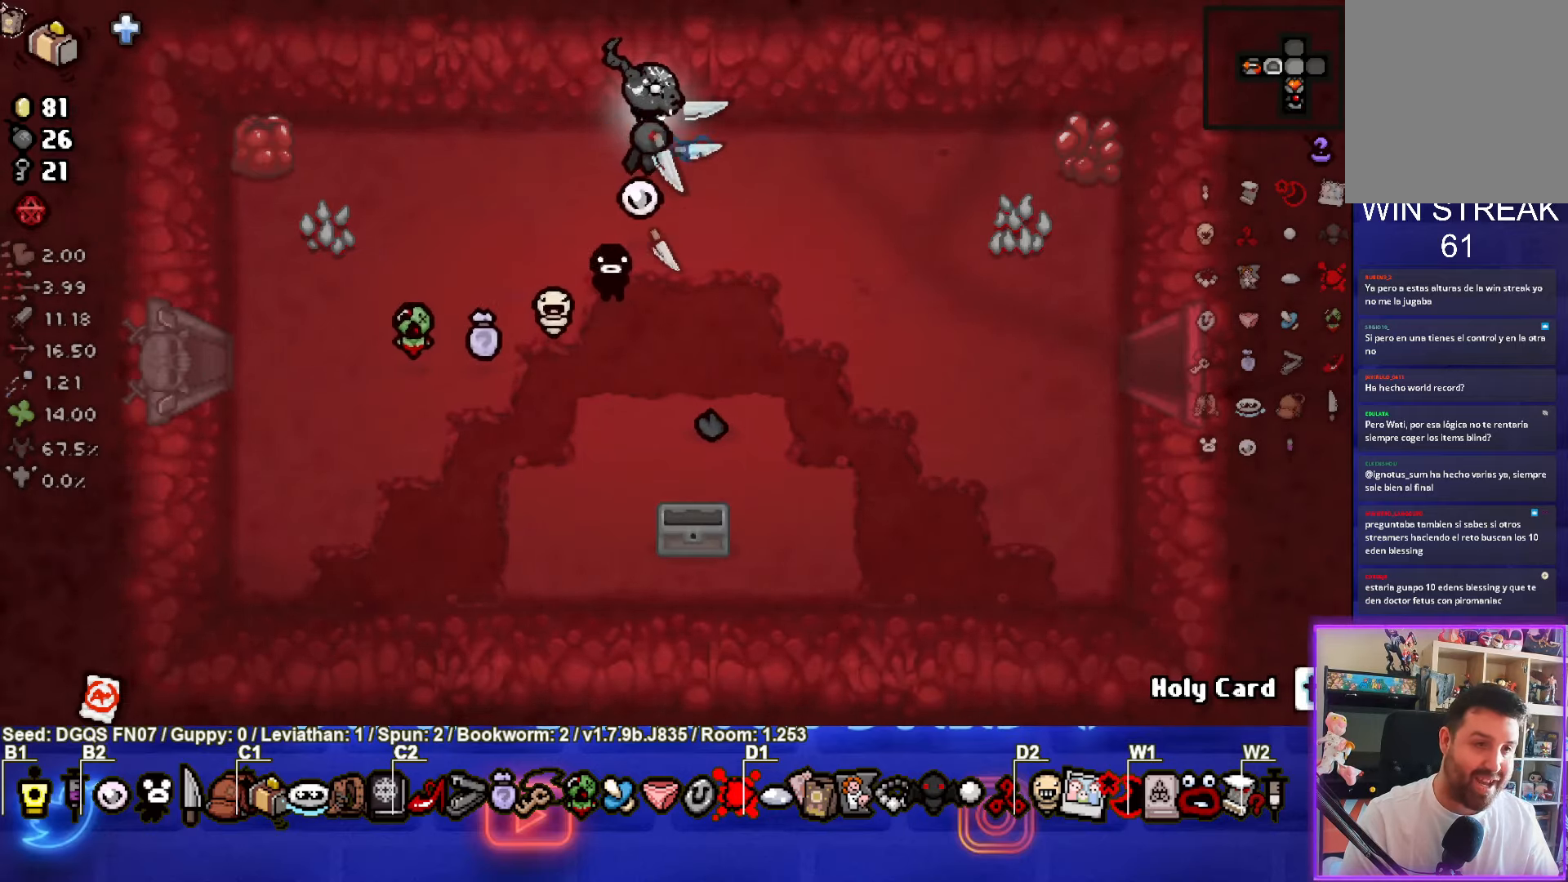
{"buttons": [], "left_stick": "down-right", "events": [[166, "left_stick", "right"], [283, "left_stick", "down-right"]]}
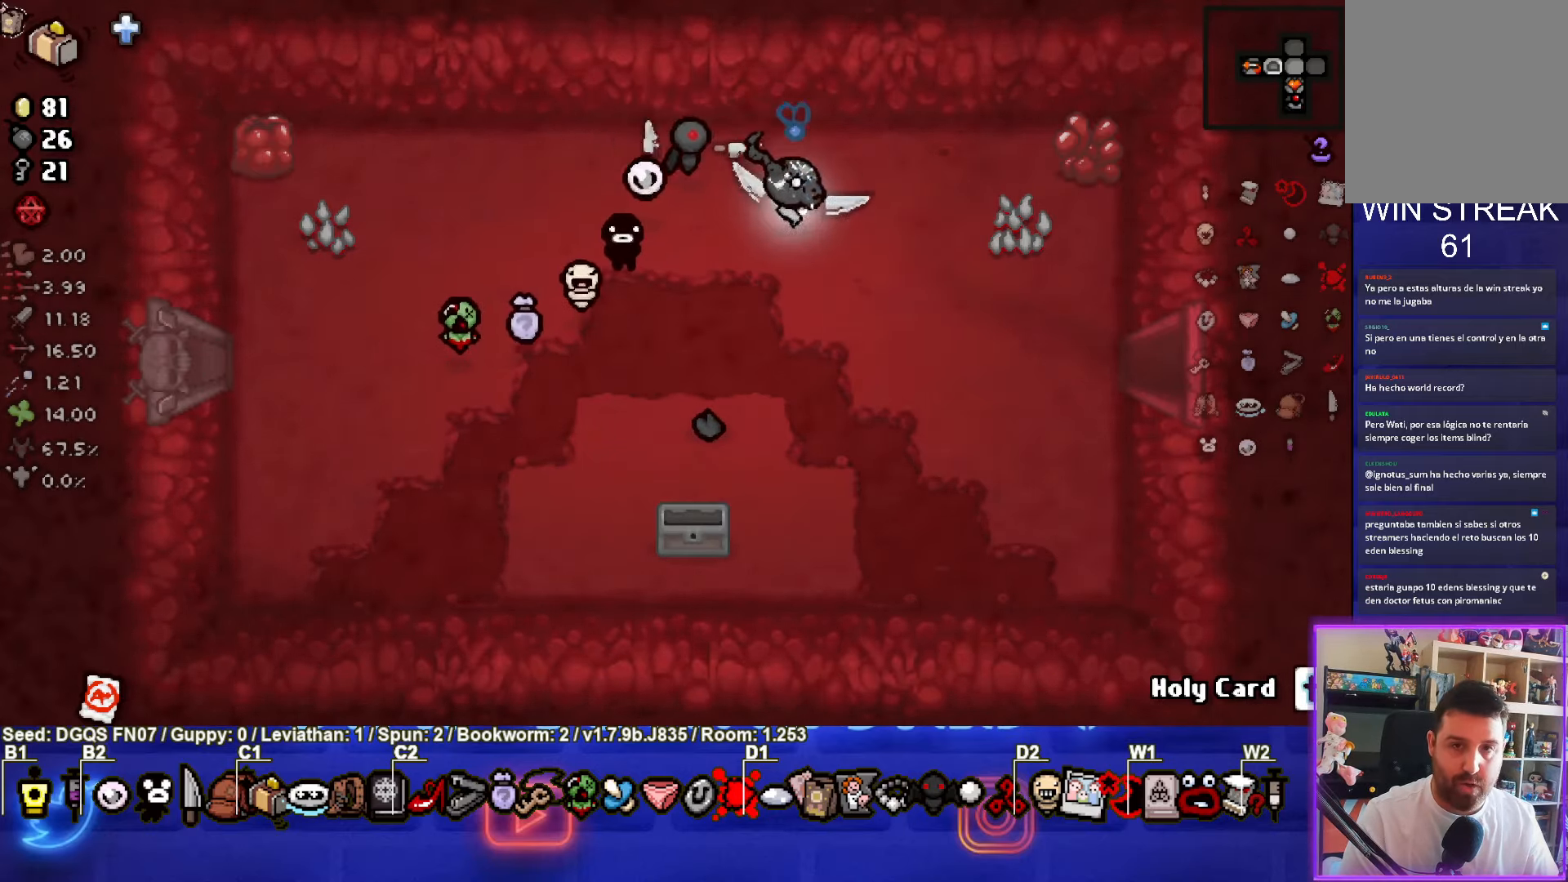
{"buttons": [], "left_stick": "right", "events": [[150, "left_stick", "right"]]}
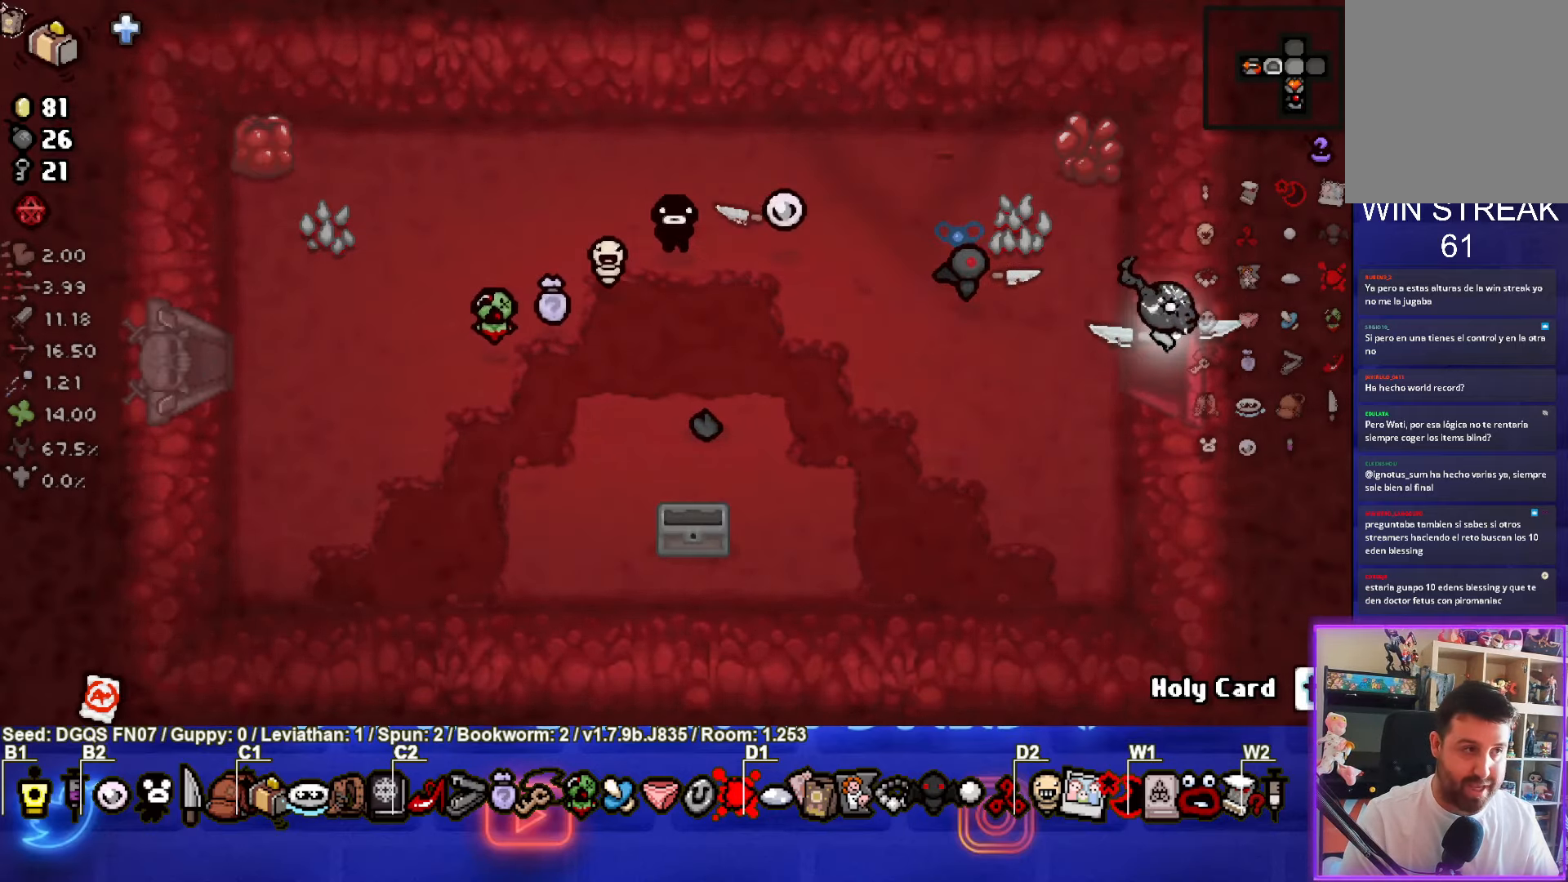
{"buttons": [], "left_stick": "right", "events": []}
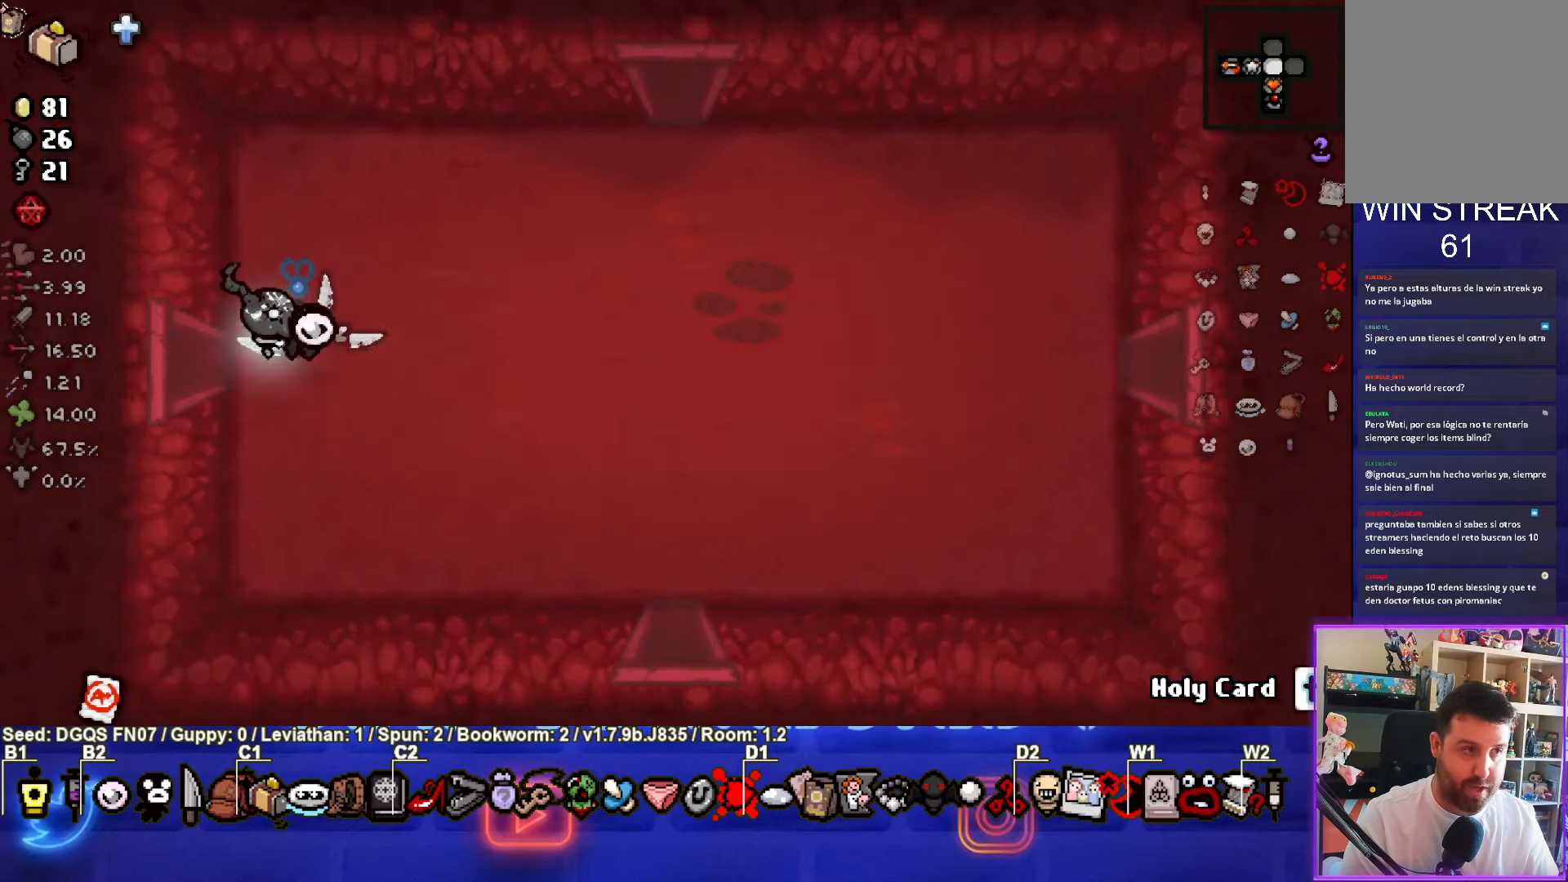
{"buttons": [], "left_stick": "right", "events": [[33, "R2", "down"], [183, "R2", "up"], [366, "L1", "down"], [366, "L2", "down"], [483, "L1", "up"], [500, "L2", "up"]]}
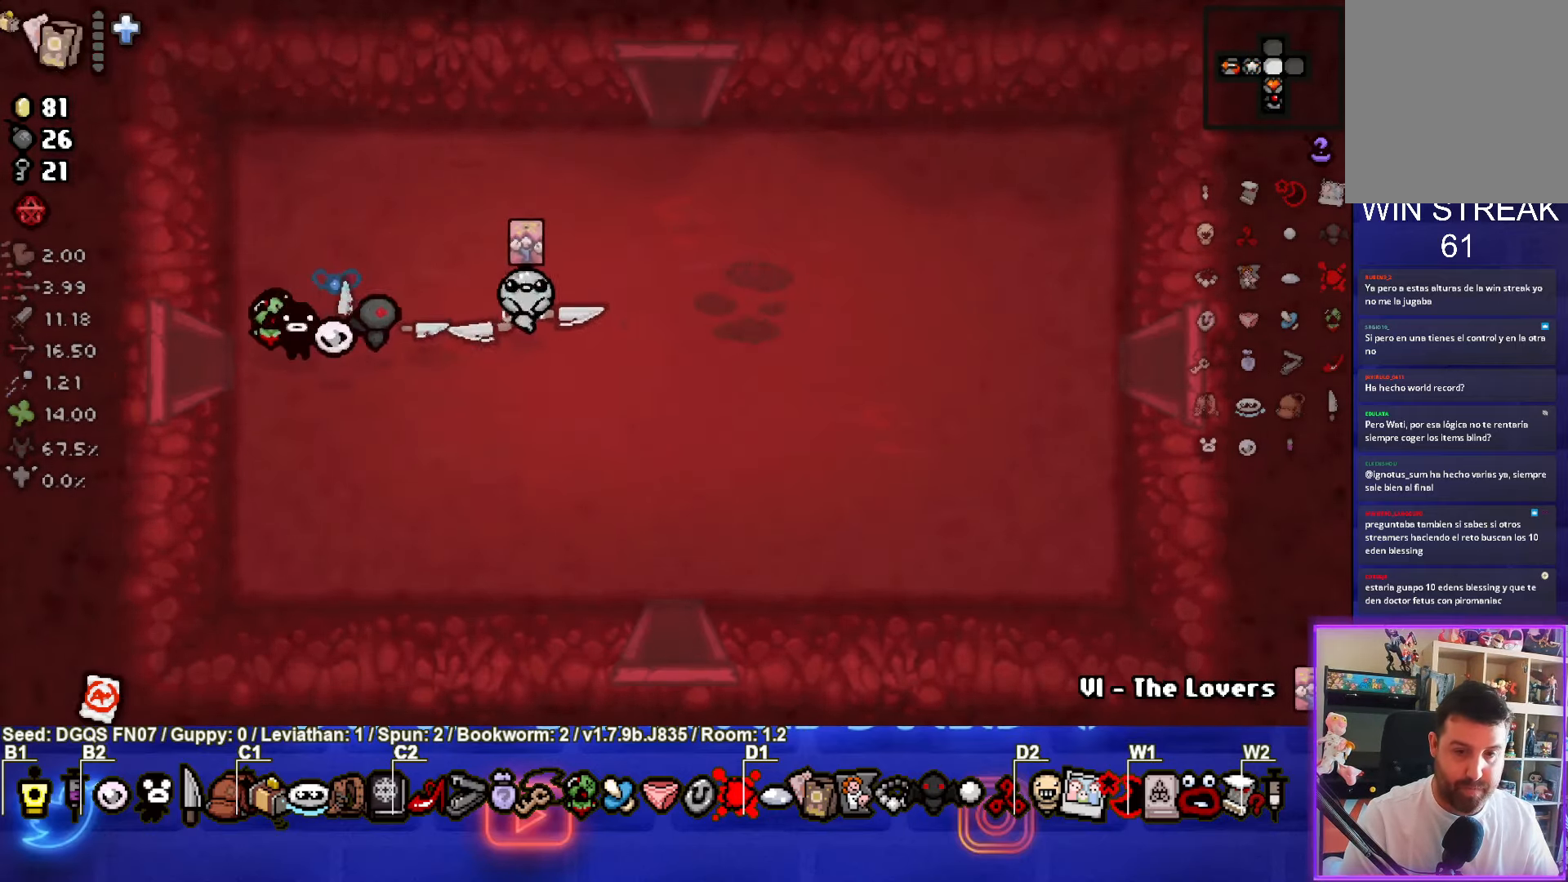
{"buttons": [], "left_stick": "down-left", "events": [[66, "left_stick", "down"], [200, "left_stick", "down-left"]]}
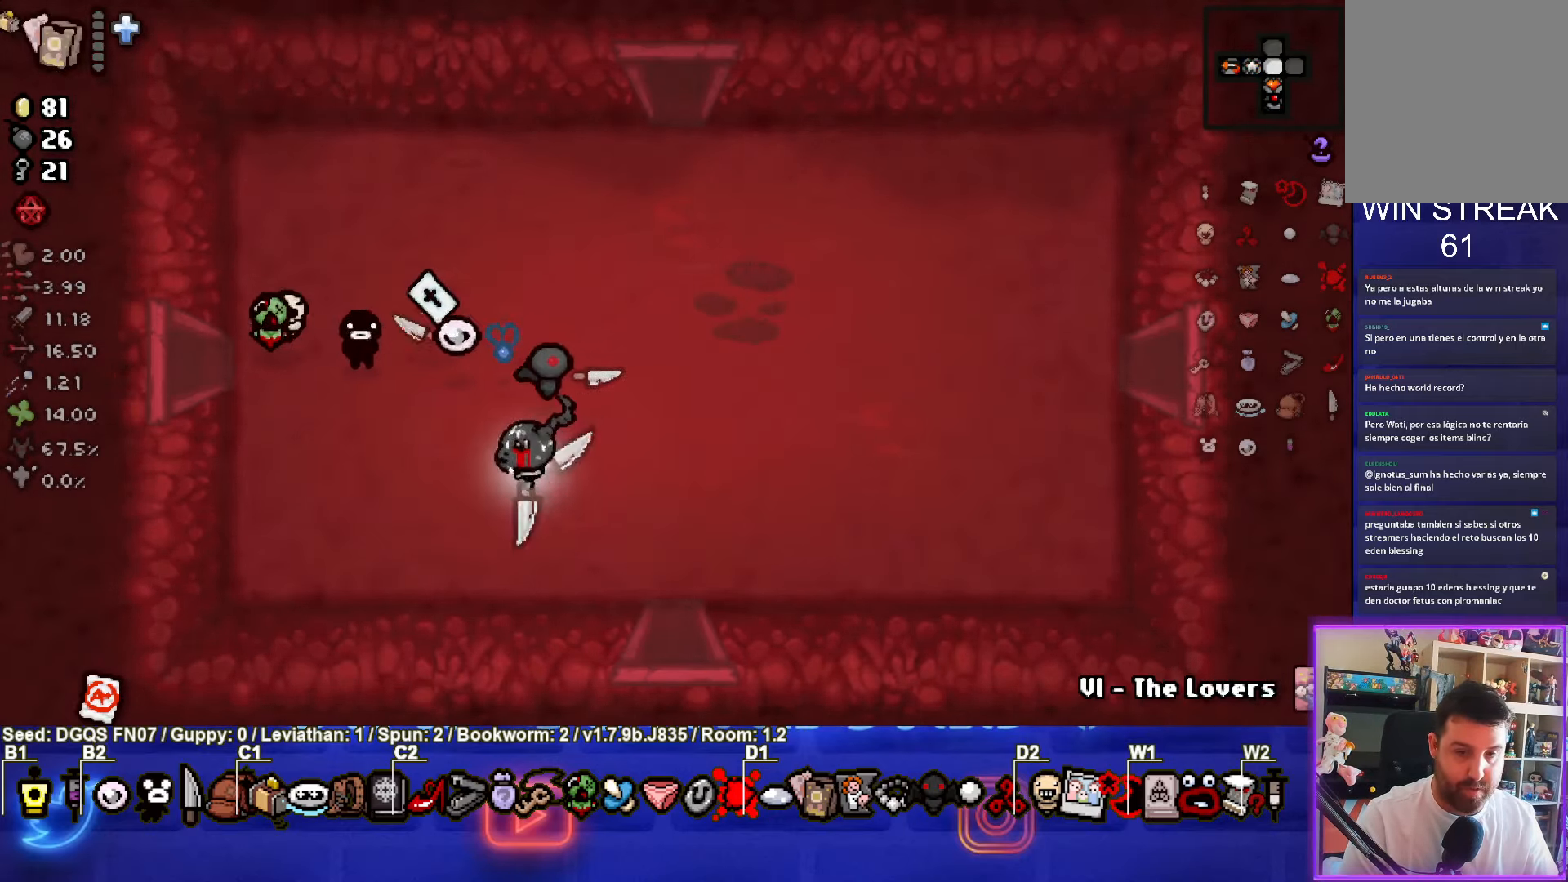
{"buttons": [], "left_stick": "up", "events": [[116, "left_stick", "center"], [400, "left_stick", "up"]]}
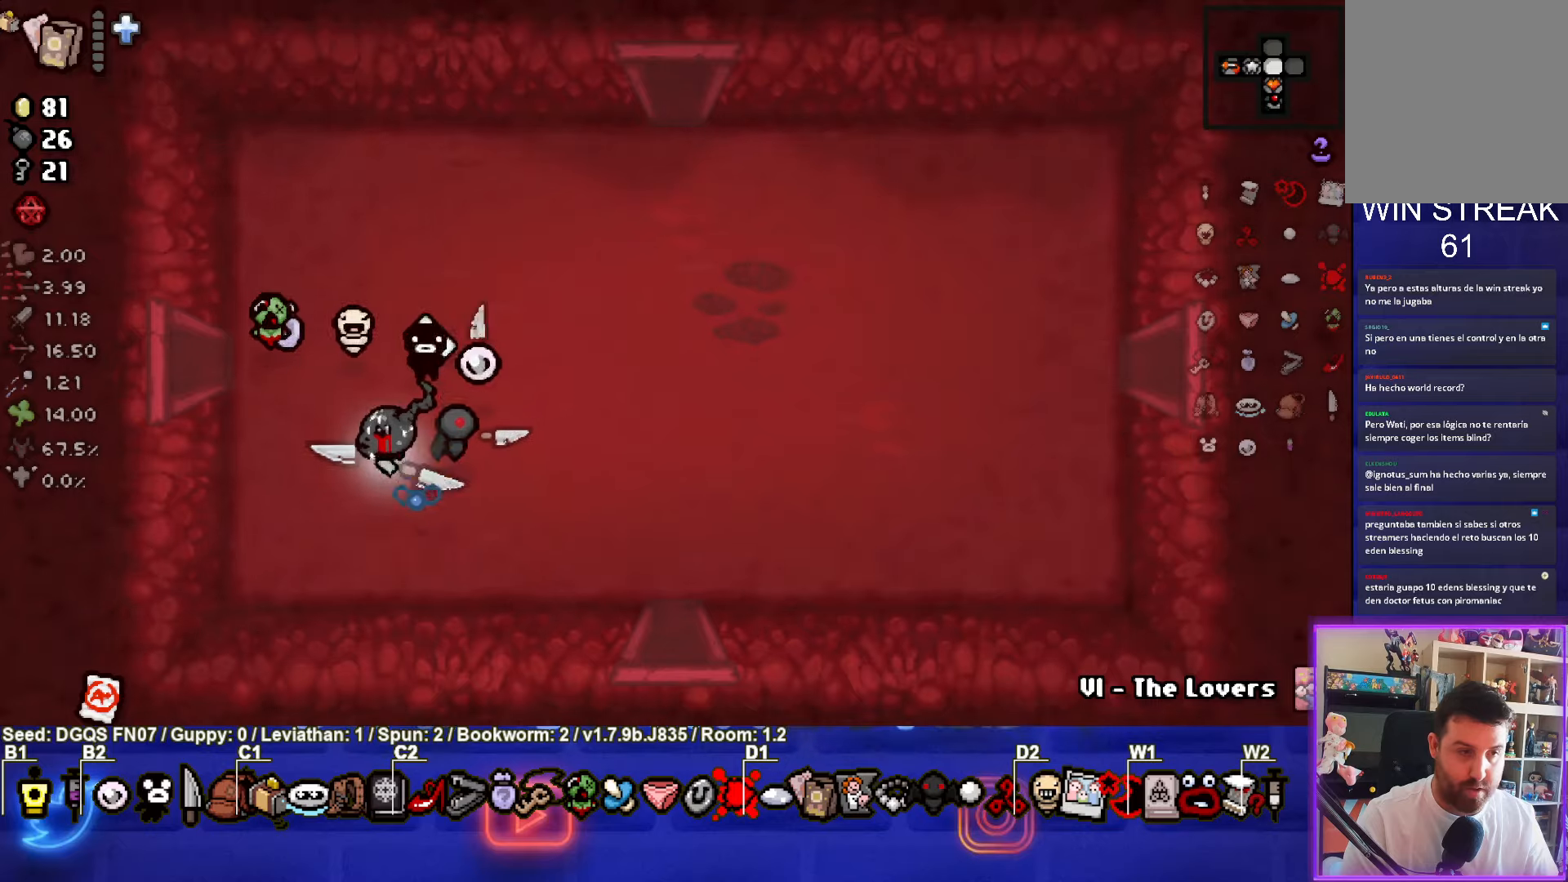
{"buttons": [], "left_stick": "up-right", "events": [[250, "left_stick", "up-right"]]}
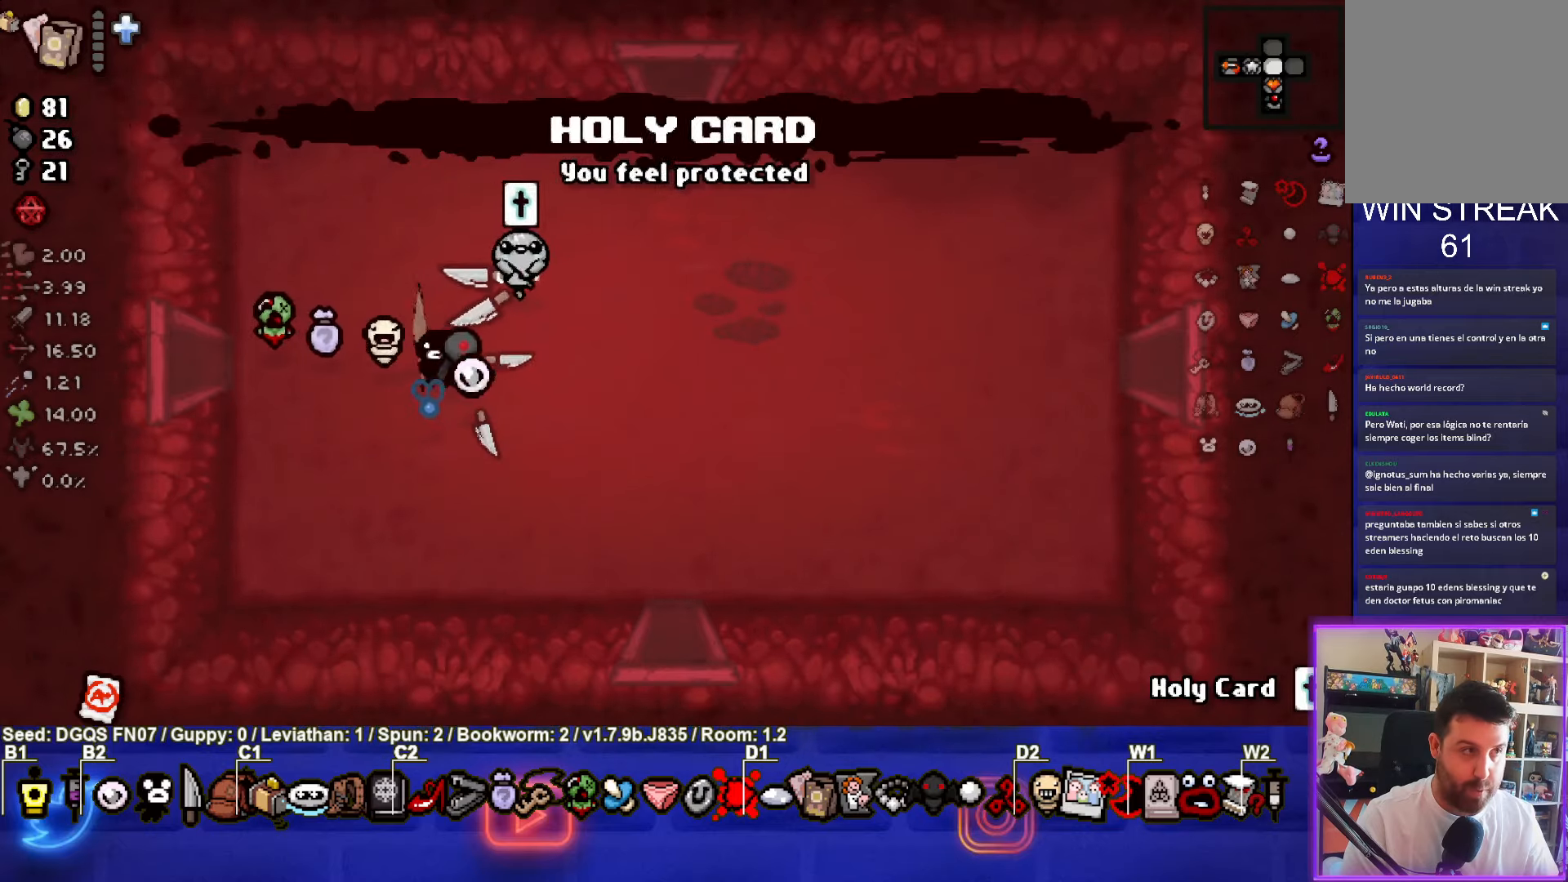
{"buttons": ["R2"], "left_stick": "up-right", "events": [[17, "R2", "down"], [150, "R2", "up"], [383, "R2", "down"]]}
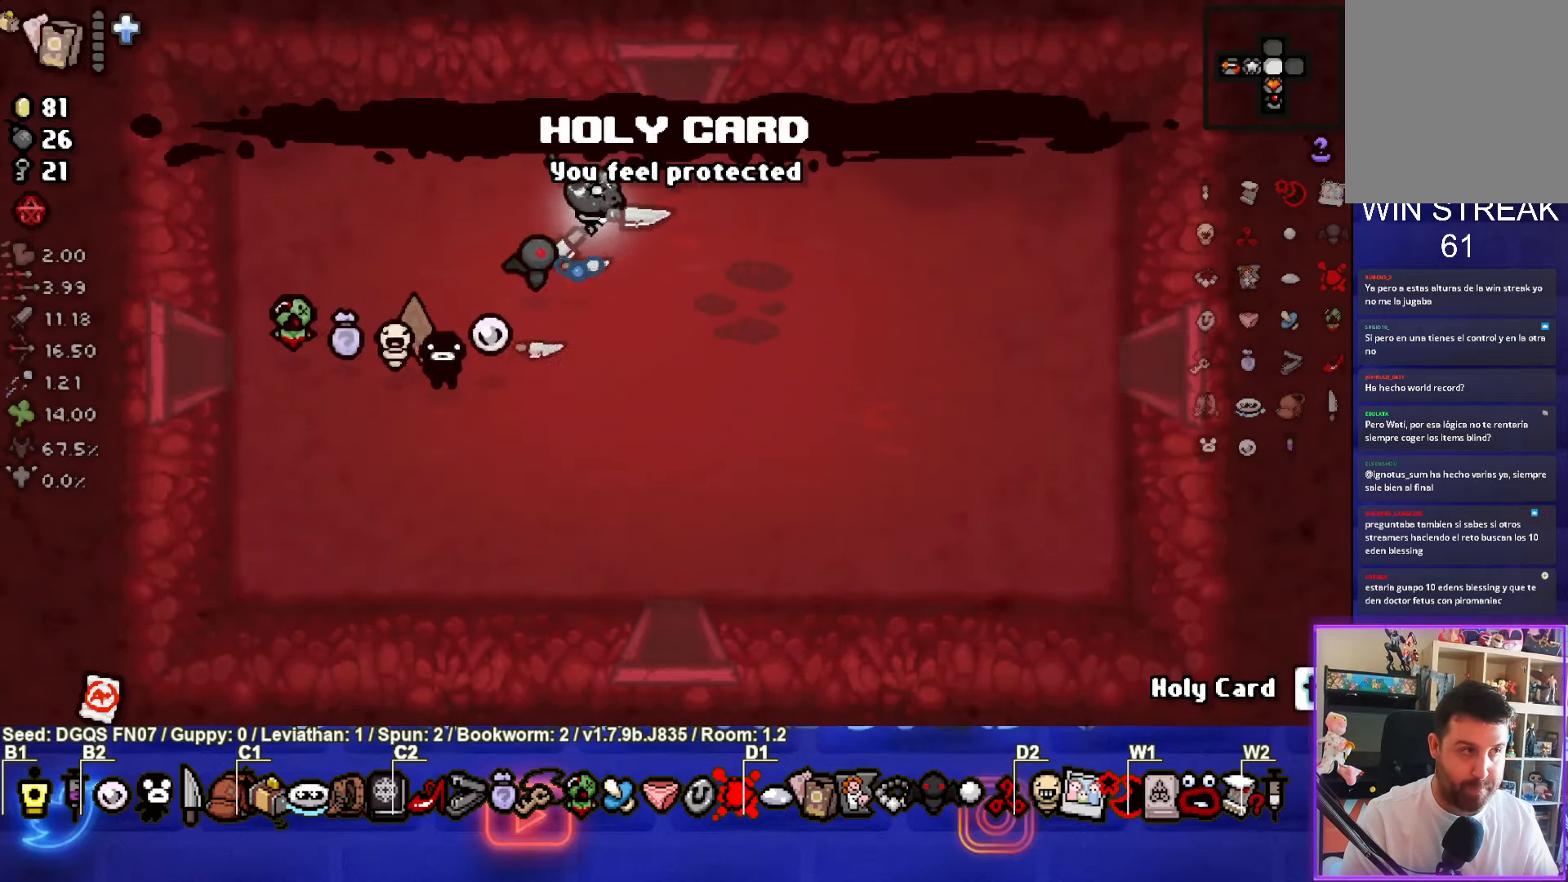
{"buttons": [], "left_stick": "up-right", "events": [[17, "R2", "up"]]}
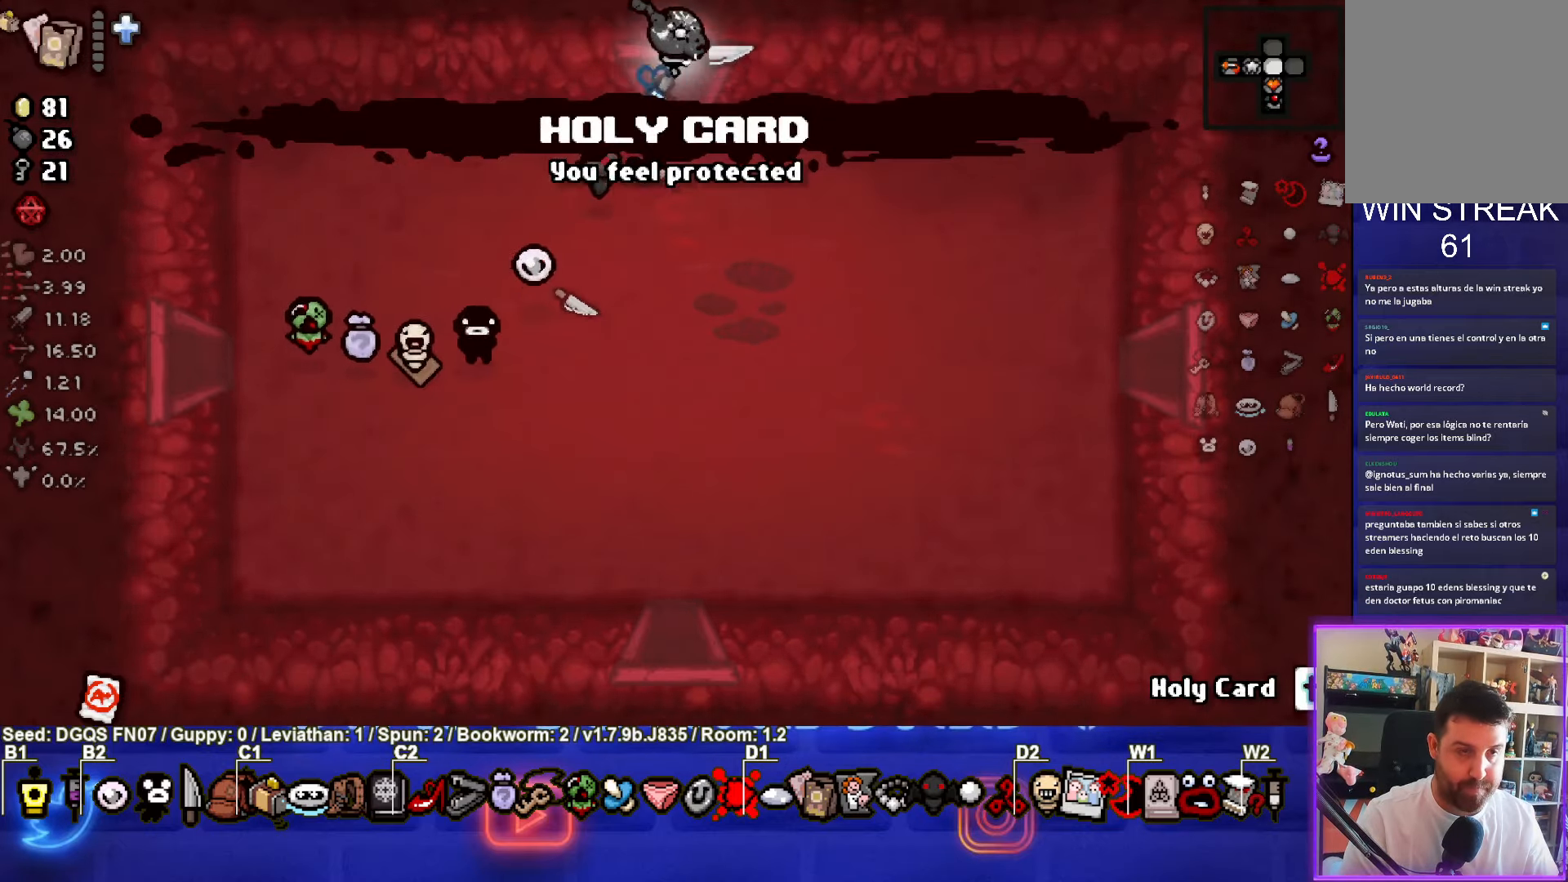
{"buttons": [], "left_stick": "center", "events": [[117, "left_stick", "center"]]}
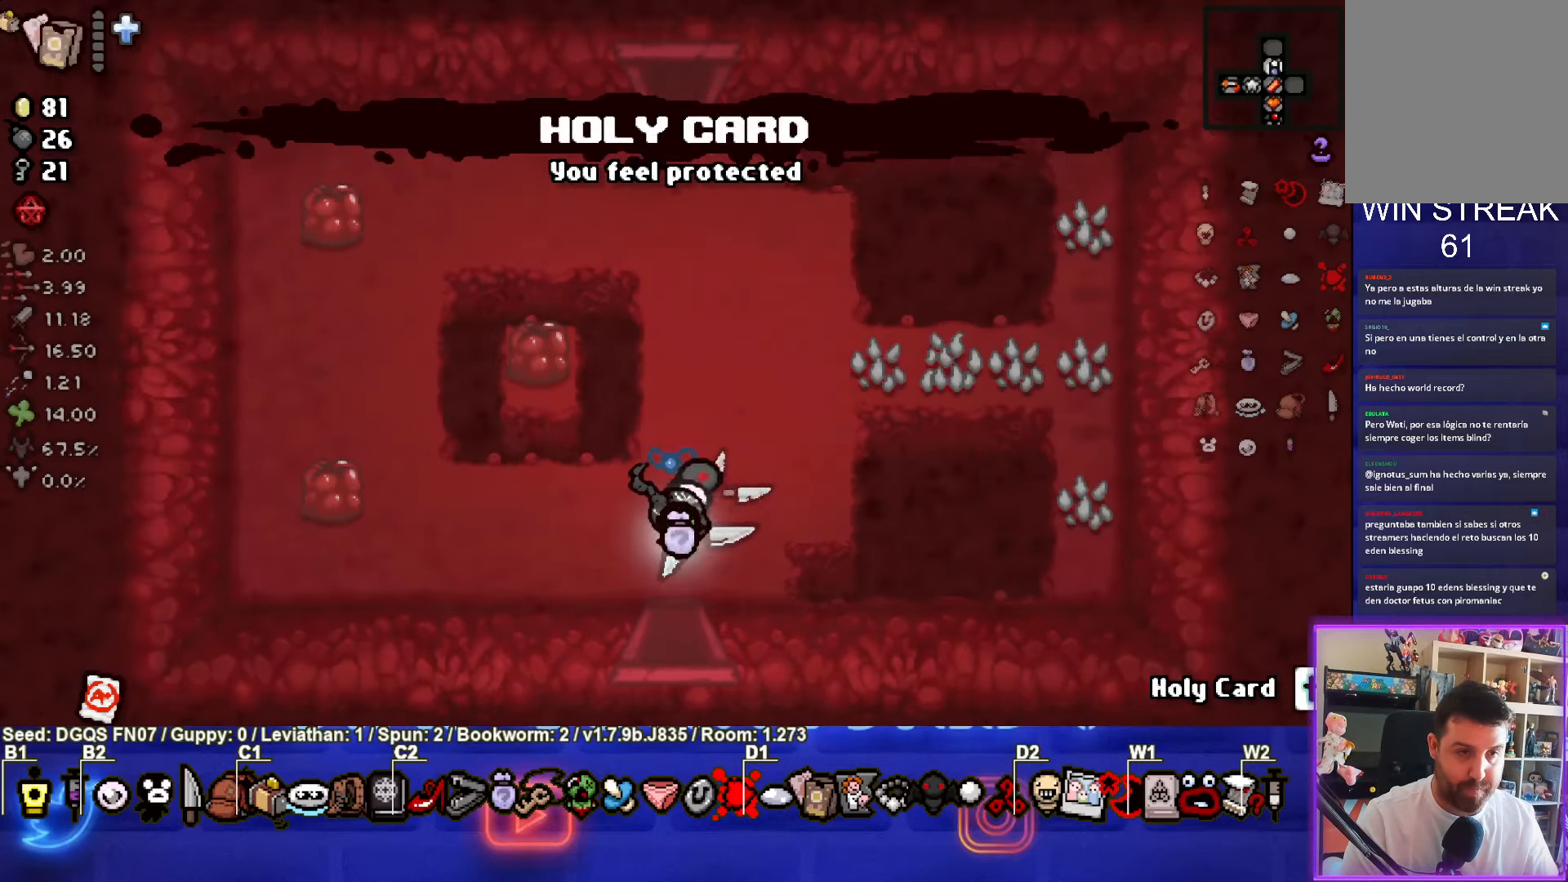
{"buttons": [], "left_stick": "up-left", "events": [[350, "left_stick", "up-left"]]}
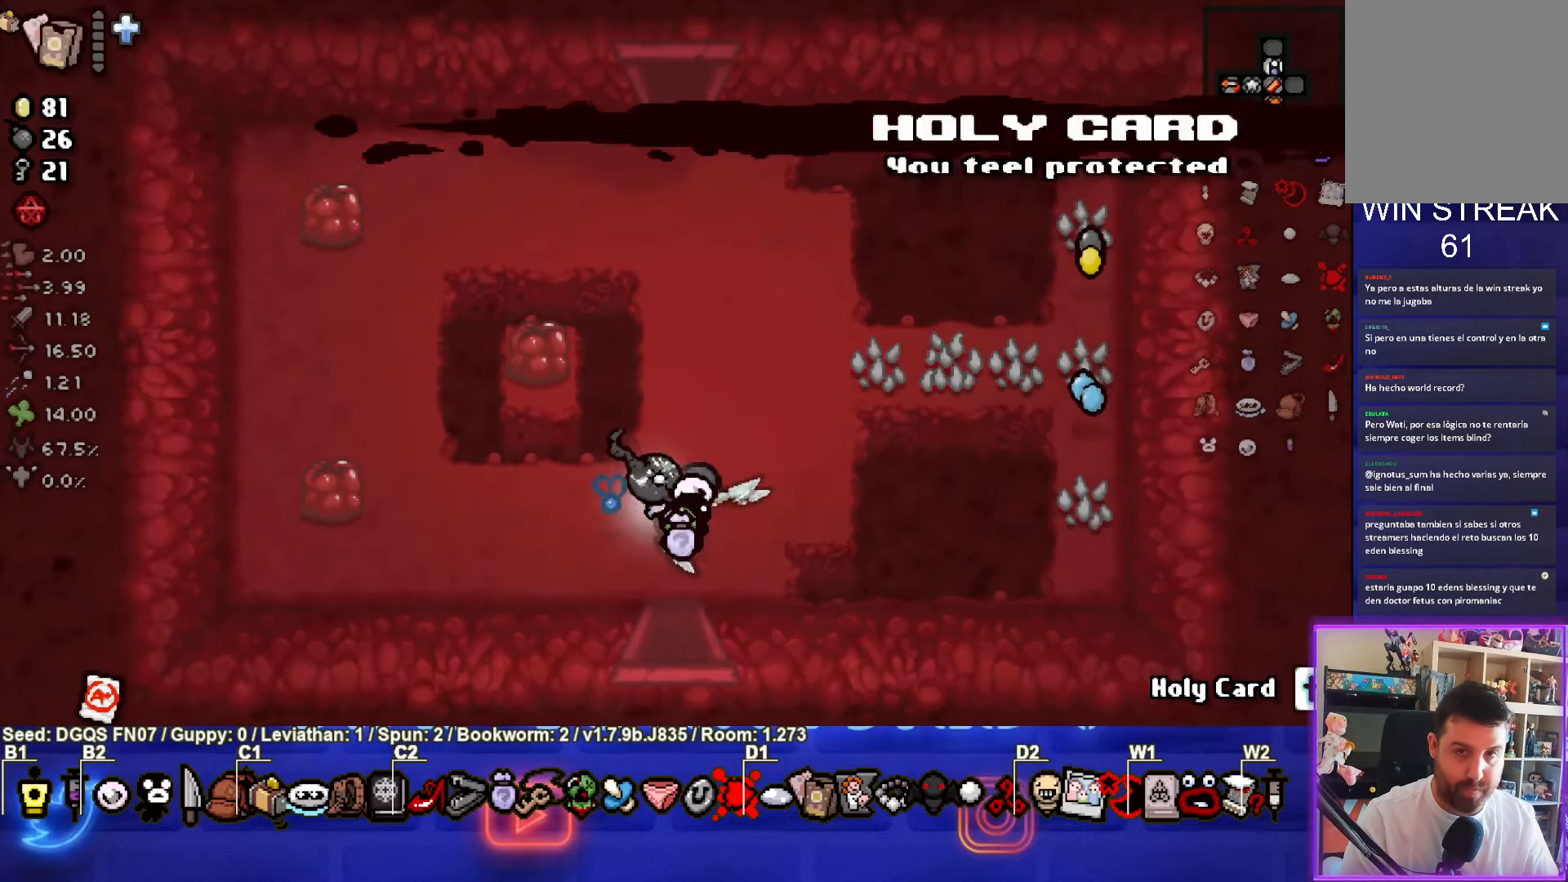
{"buttons": [], "left_stick": "up-left", "events": []}
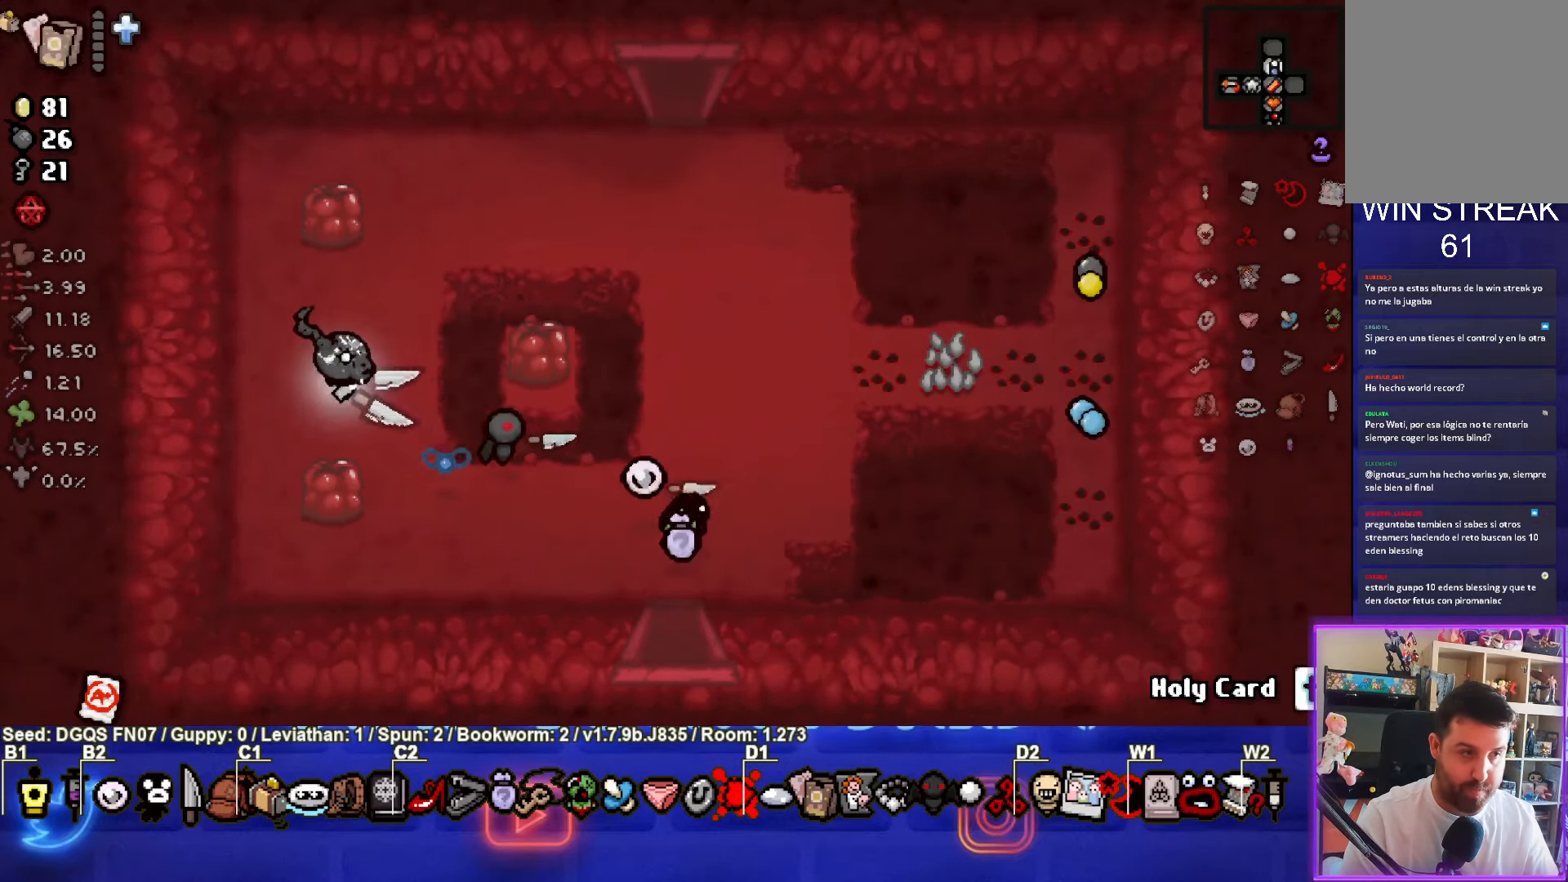
{"buttons": [], "left_stick": "up-right", "events": [[183, "left_stick", "up-right"], [317, "L1", "down"], [400, "L1", "up"]]}
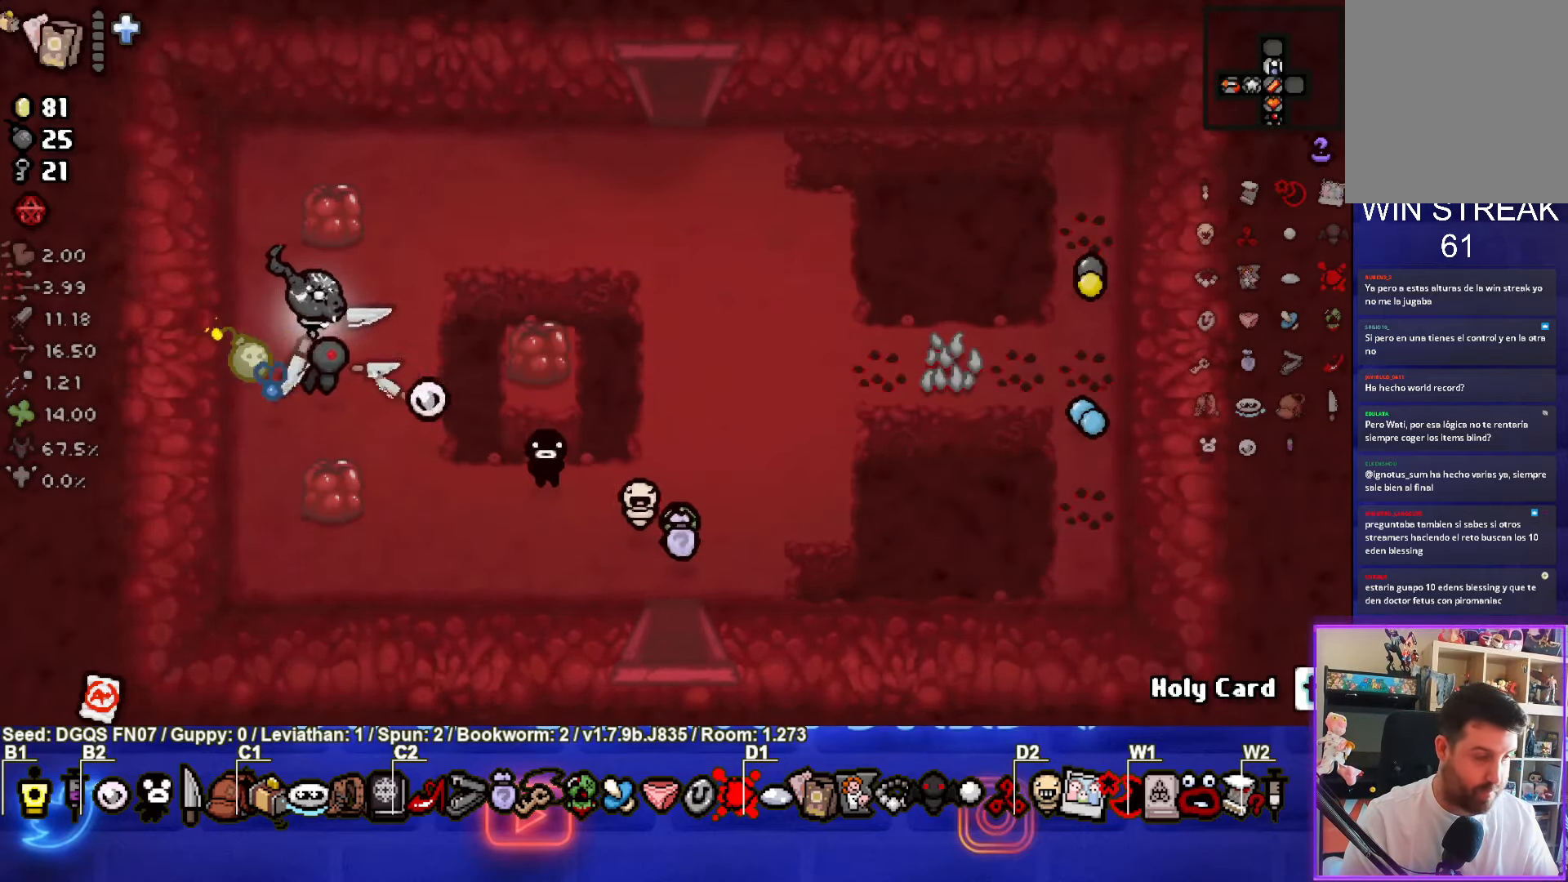
{"buttons": [], "left_stick": "up-right", "events": []}